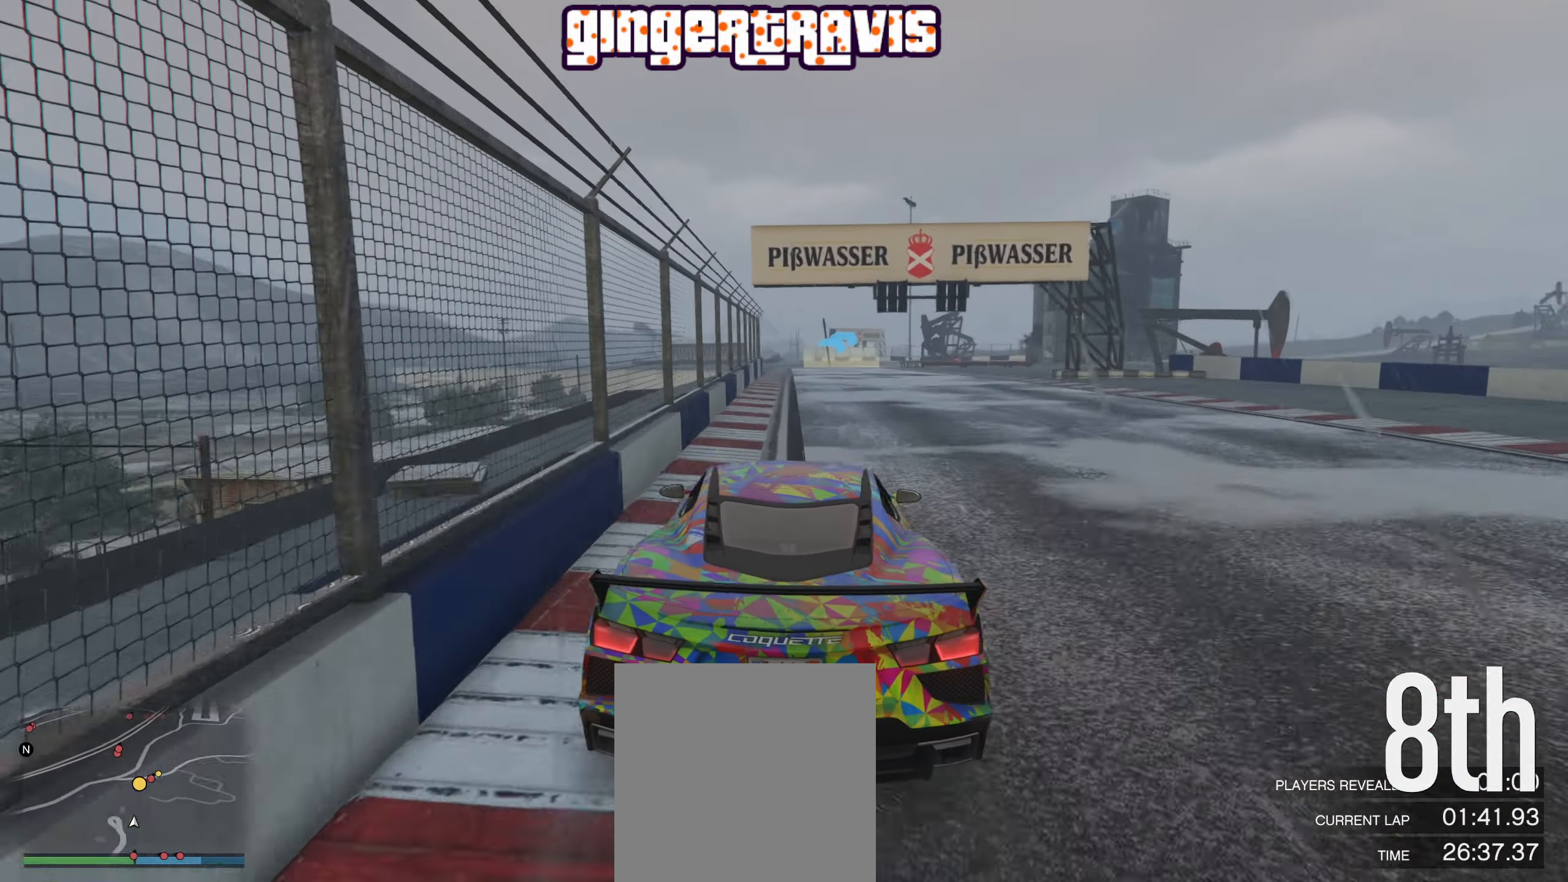
Gameplay with a controller (Xbox layout); each line is a JSON object with the inputs held at the frame after it. "events" lists button and stick changes between this image and that frame as [ms after this image, input, new state], when the widget could be followed in between.
{"buttons": ["R2"], "left_stick": "center", "right_stick": "center", "events": [[217, "left_stick", "right"], [300, "left_stick", "center"]]}
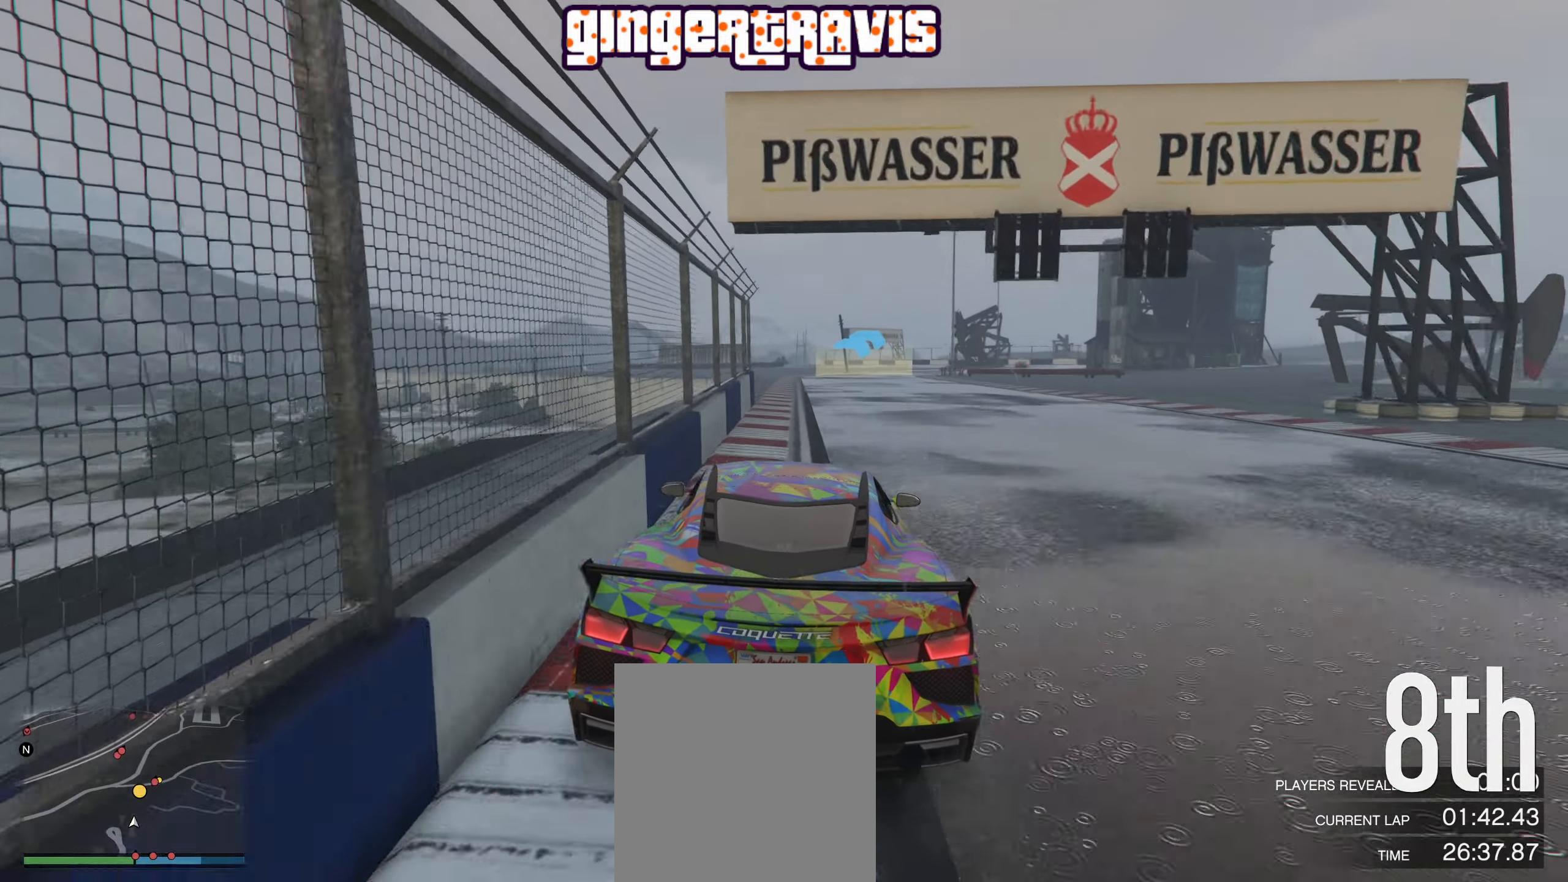
{"buttons": ["R2"], "left_stick": "center", "right_stick": "center", "events": []}
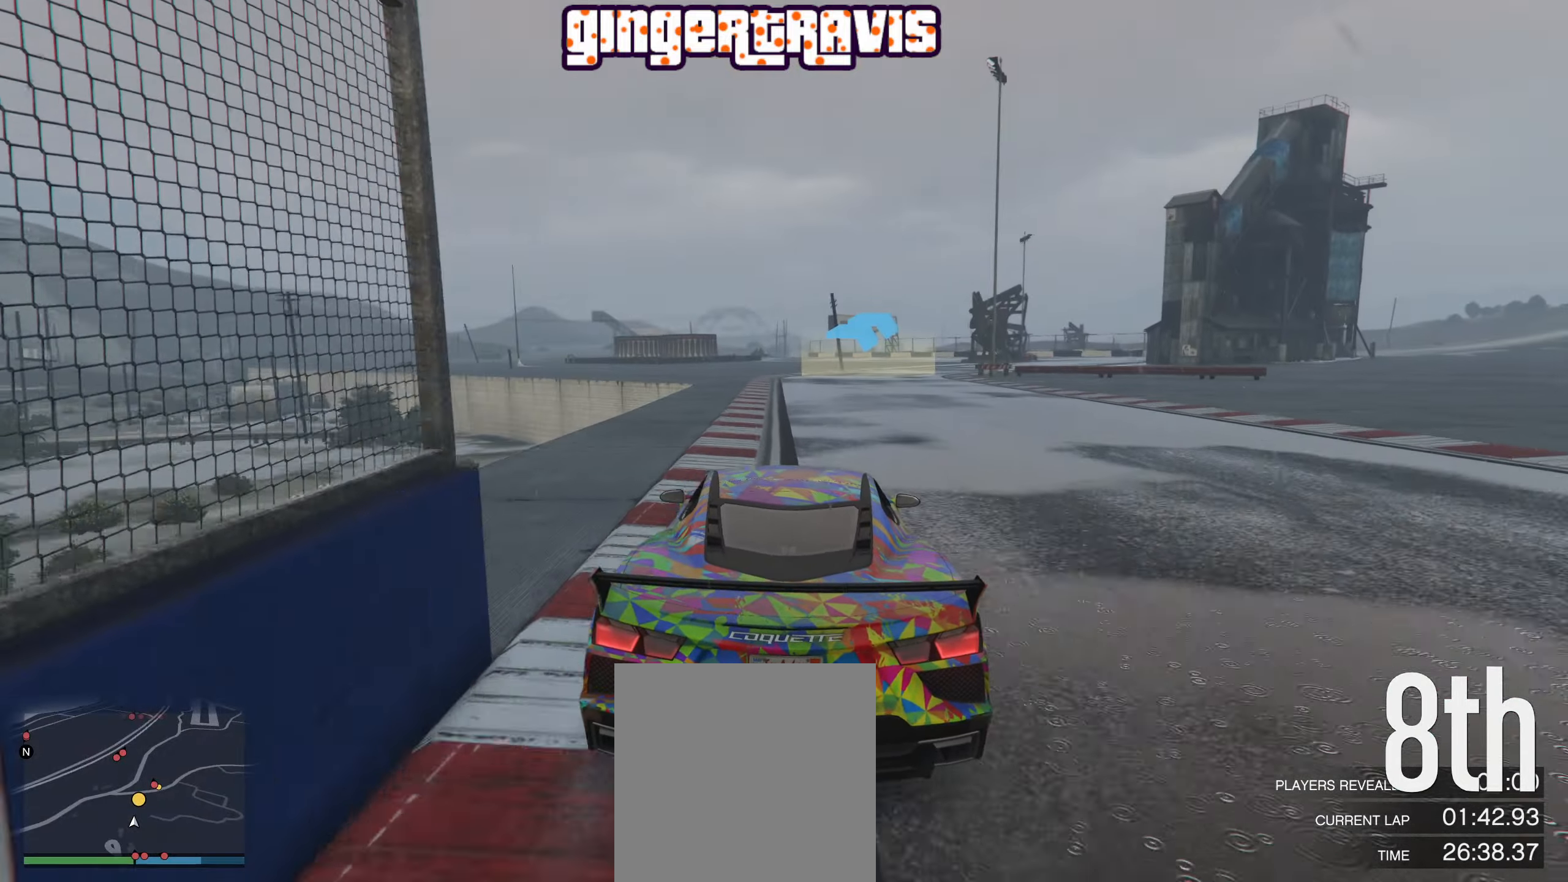
{"buttons": ["R2"], "left_stick": "down-right", "right_stick": "center", "events": [[33, "R2", "up"], [50, "left_stick", "down-right"], [217, "left_stick", "center"], [383, "left_stick", "down-right"], [500, "R2", "down"]]}
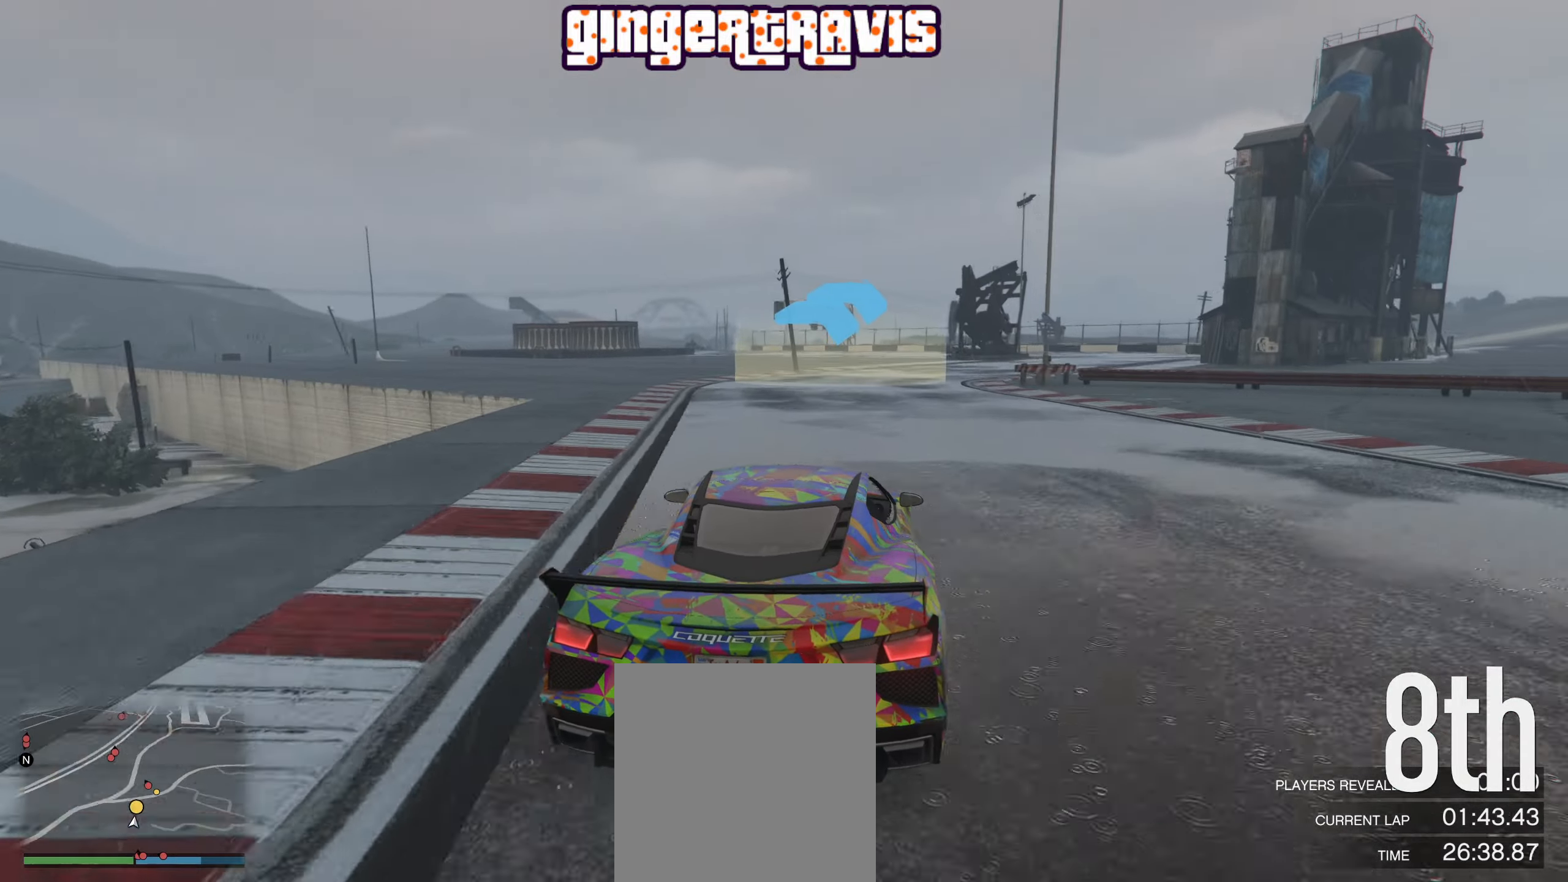
{"buttons": [], "left_stick": "center", "right_stick": "center", "events": [[33, "left_stick", "center"], [117, "left_stick", "down-right"], [250, "left_stick", "center"], [367, "R2", "up"], [367, "left_stick", "down-right"], [500, "left_stick", "center"]]}
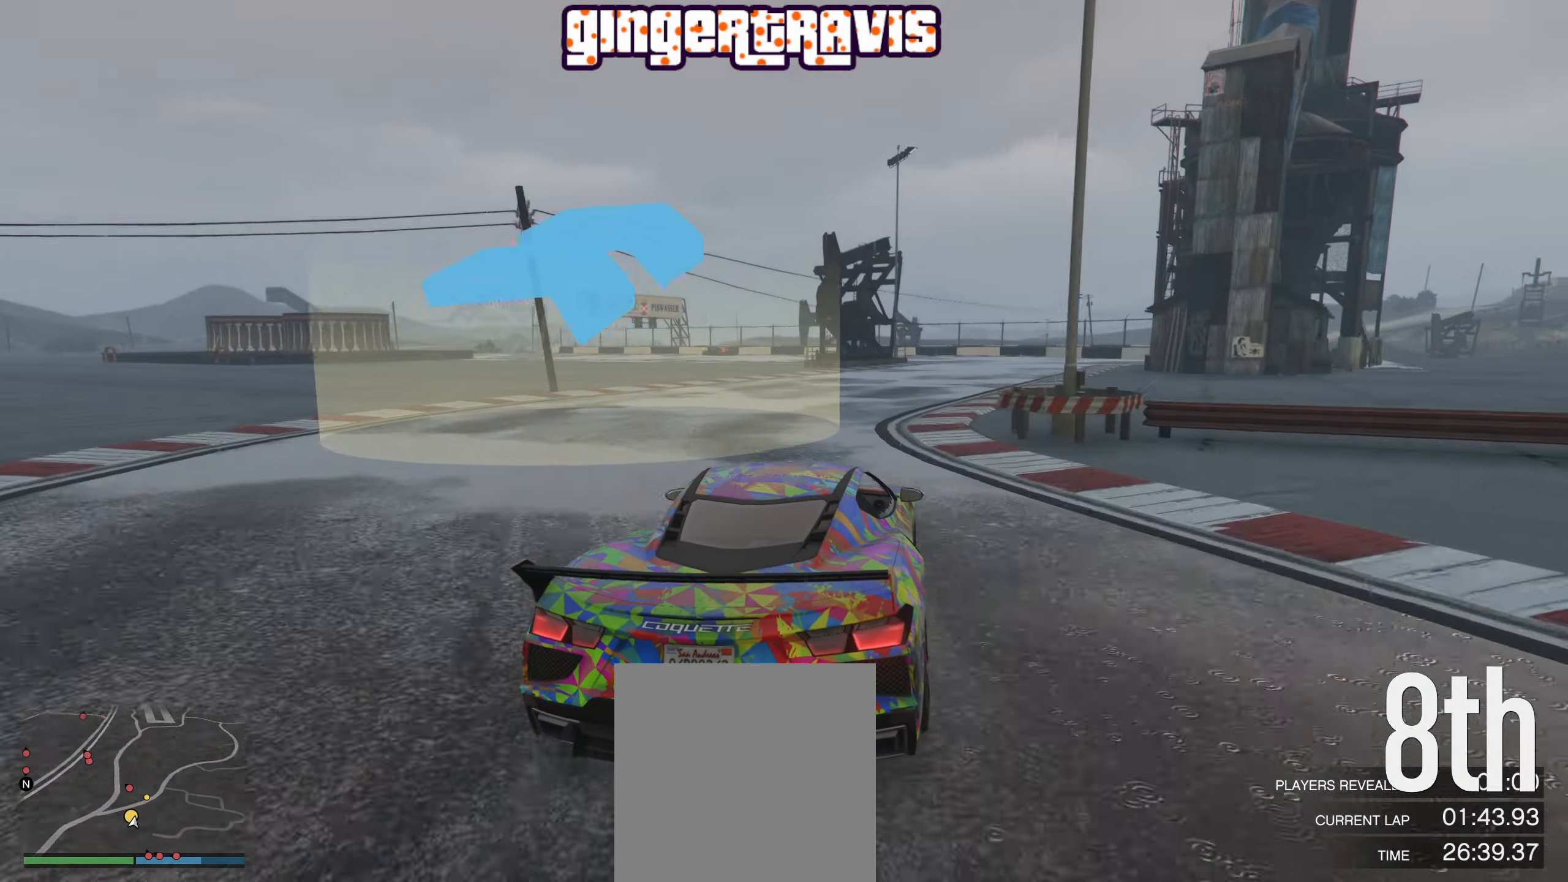
{"buttons": [], "left_stick": "center", "right_stick": "center", "events": [[133, "left_stick", "down-right"], [333, "left_stick", "center"]]}
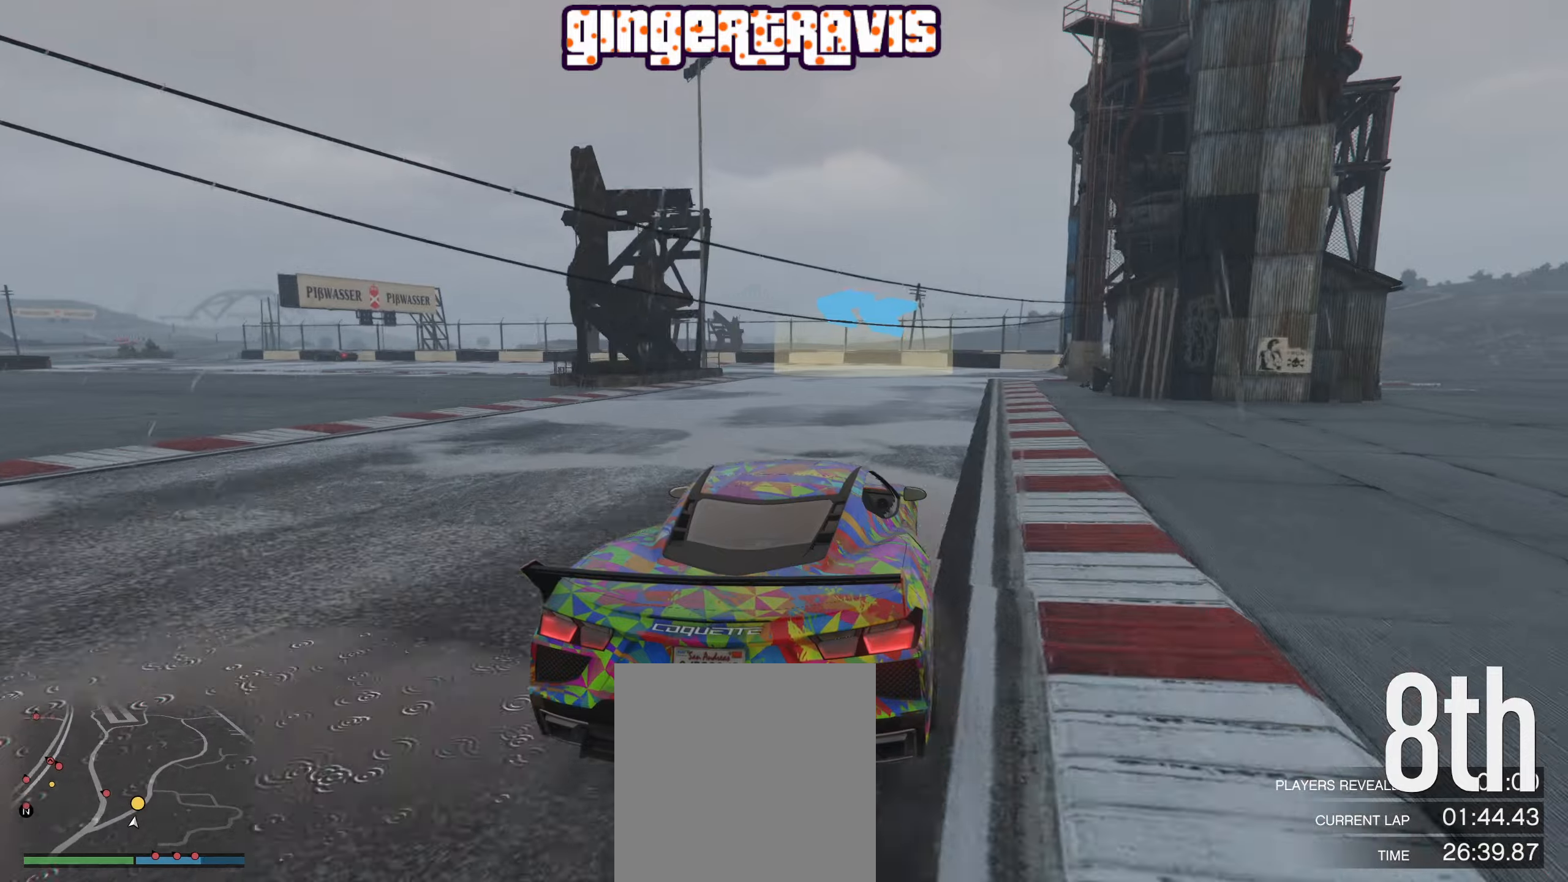
{"buttons": [], "left_stick": "down-left", "right_stick": "center", "events": [[67, "L2", "down"], [84, "left_stick", "down-left"], [500, "L2", "up"]]}
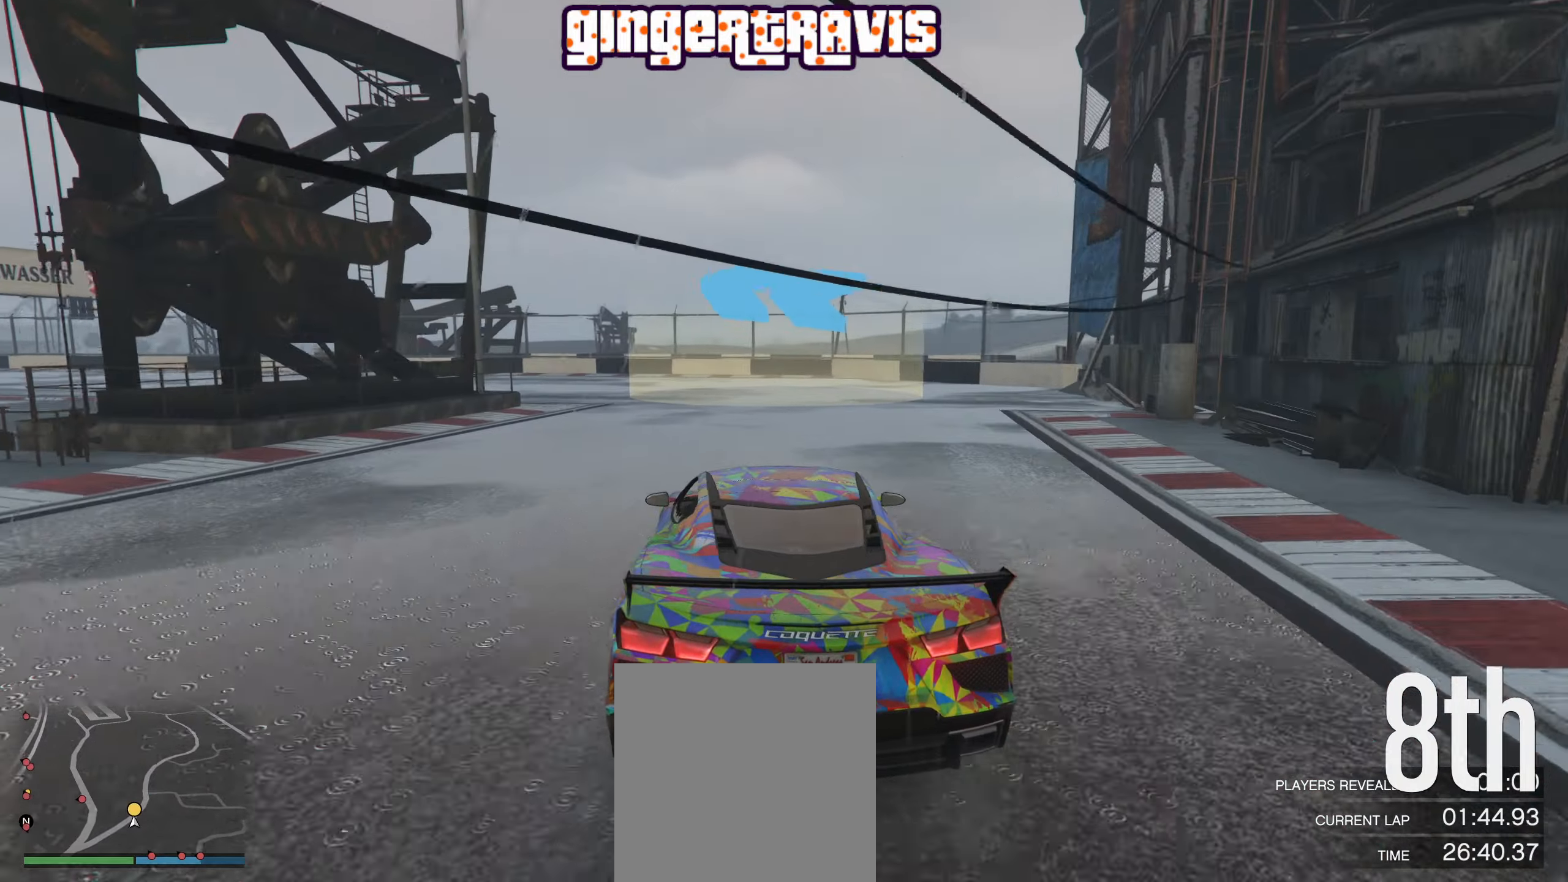
{"buttons": ["R2"], "left_stick": "down-left", "right_stick": "center", "events": [[367, "R2", "down"]]}
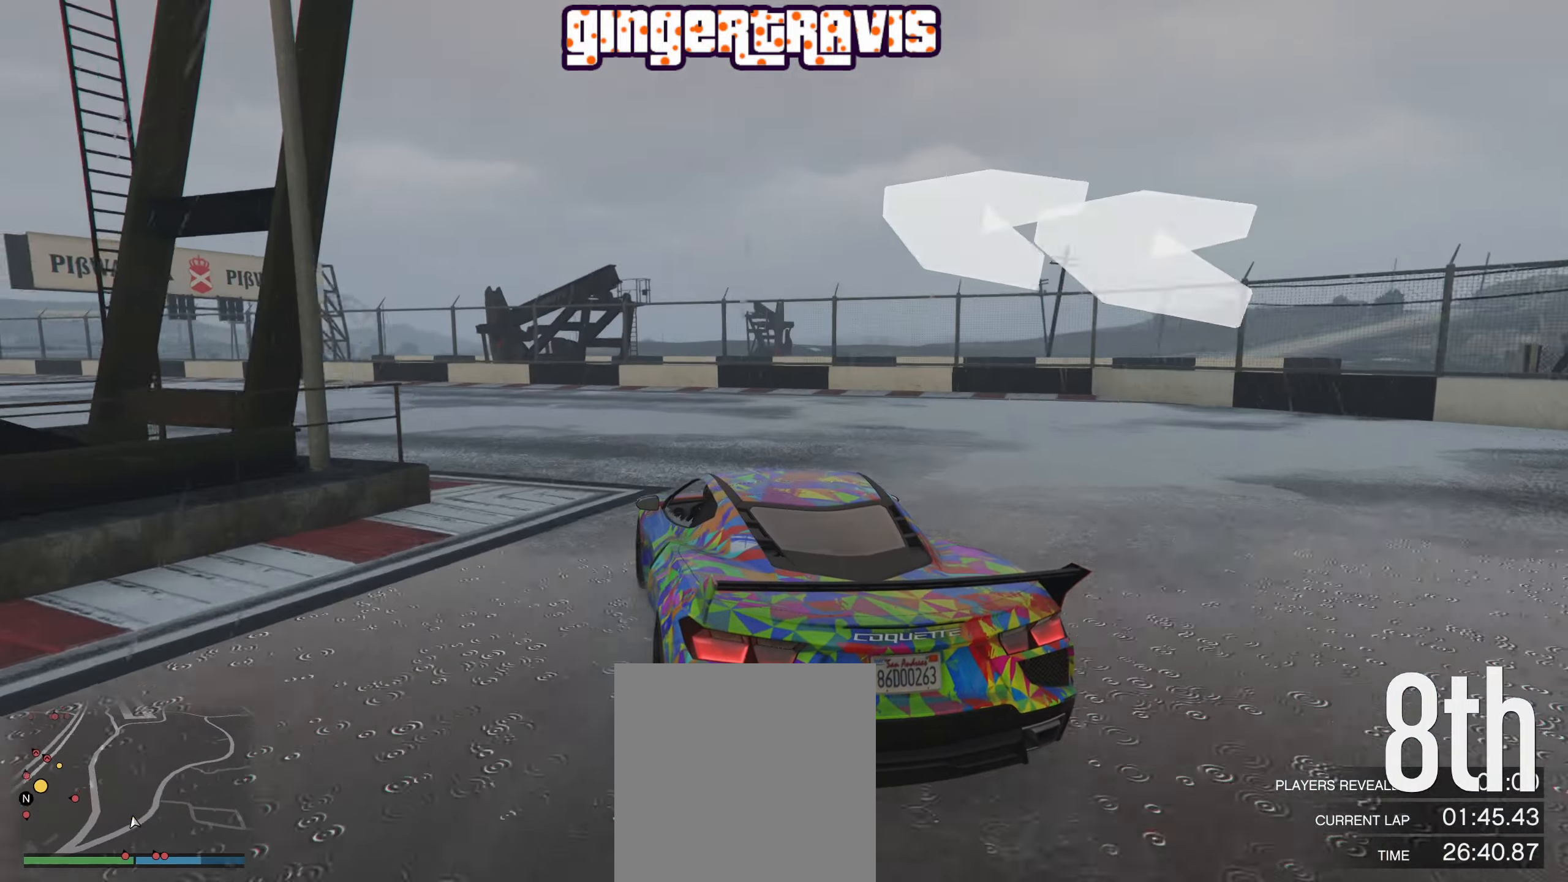
{"buttons": ["R2"], "left_stick": "center", "right_stick": "center", "events": [[150, "left_stick", "center"], [234, "left_stick", "down-left"], [450, "left_stick", "center"]]}
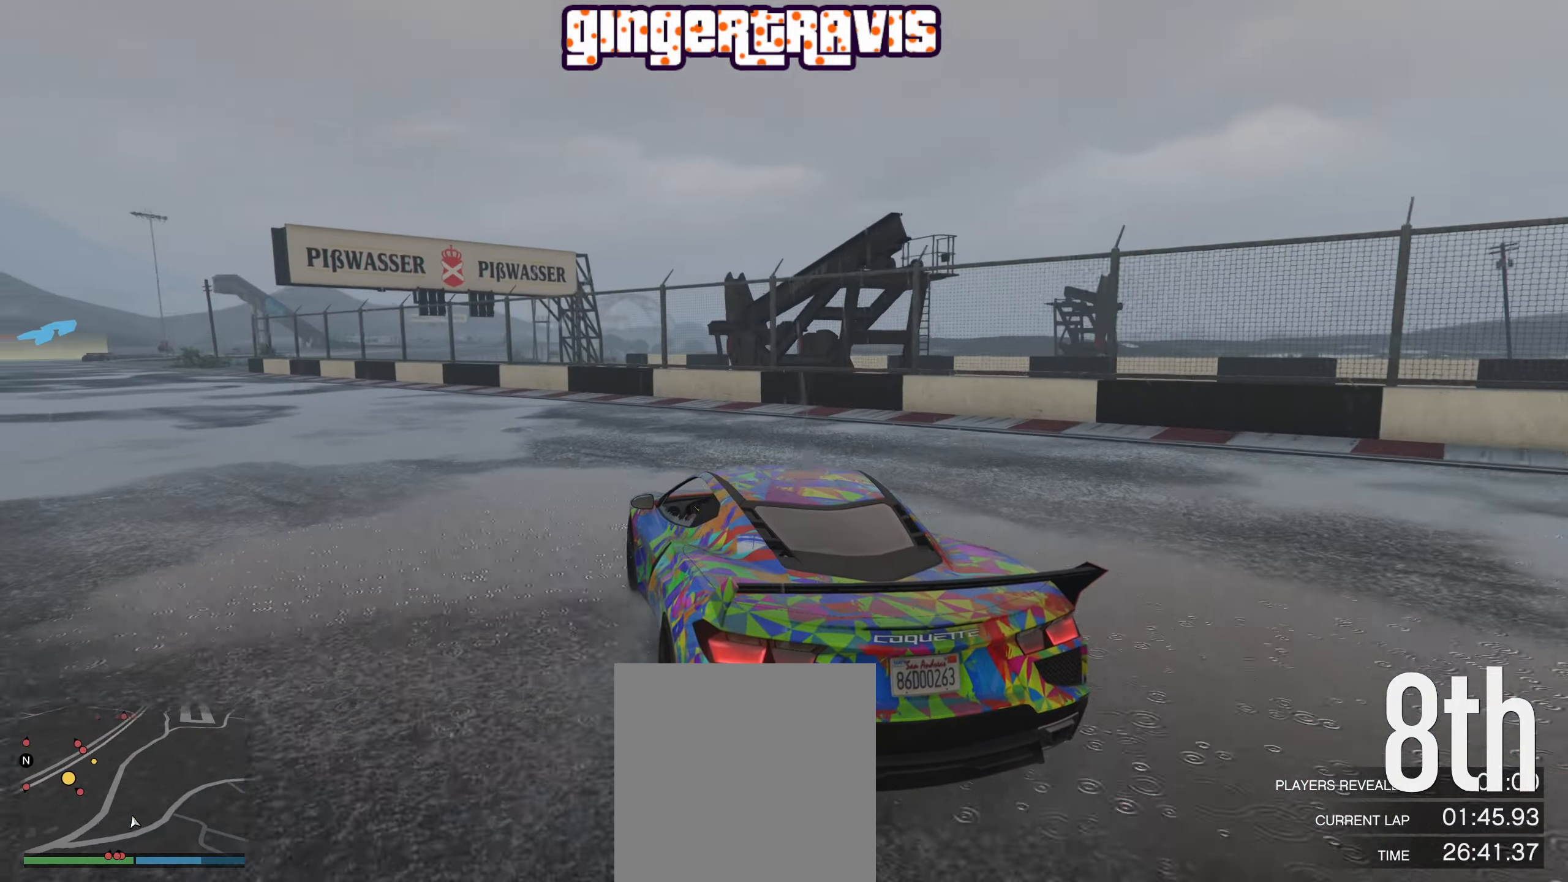
{"buttons": ["R2"], "left_stick": "down-left", "right_stick": "center", "events": [[67, "left_stick", "down-left"], [267, "left_stick", "center"], [350, "left_stick", "down-left"]]}
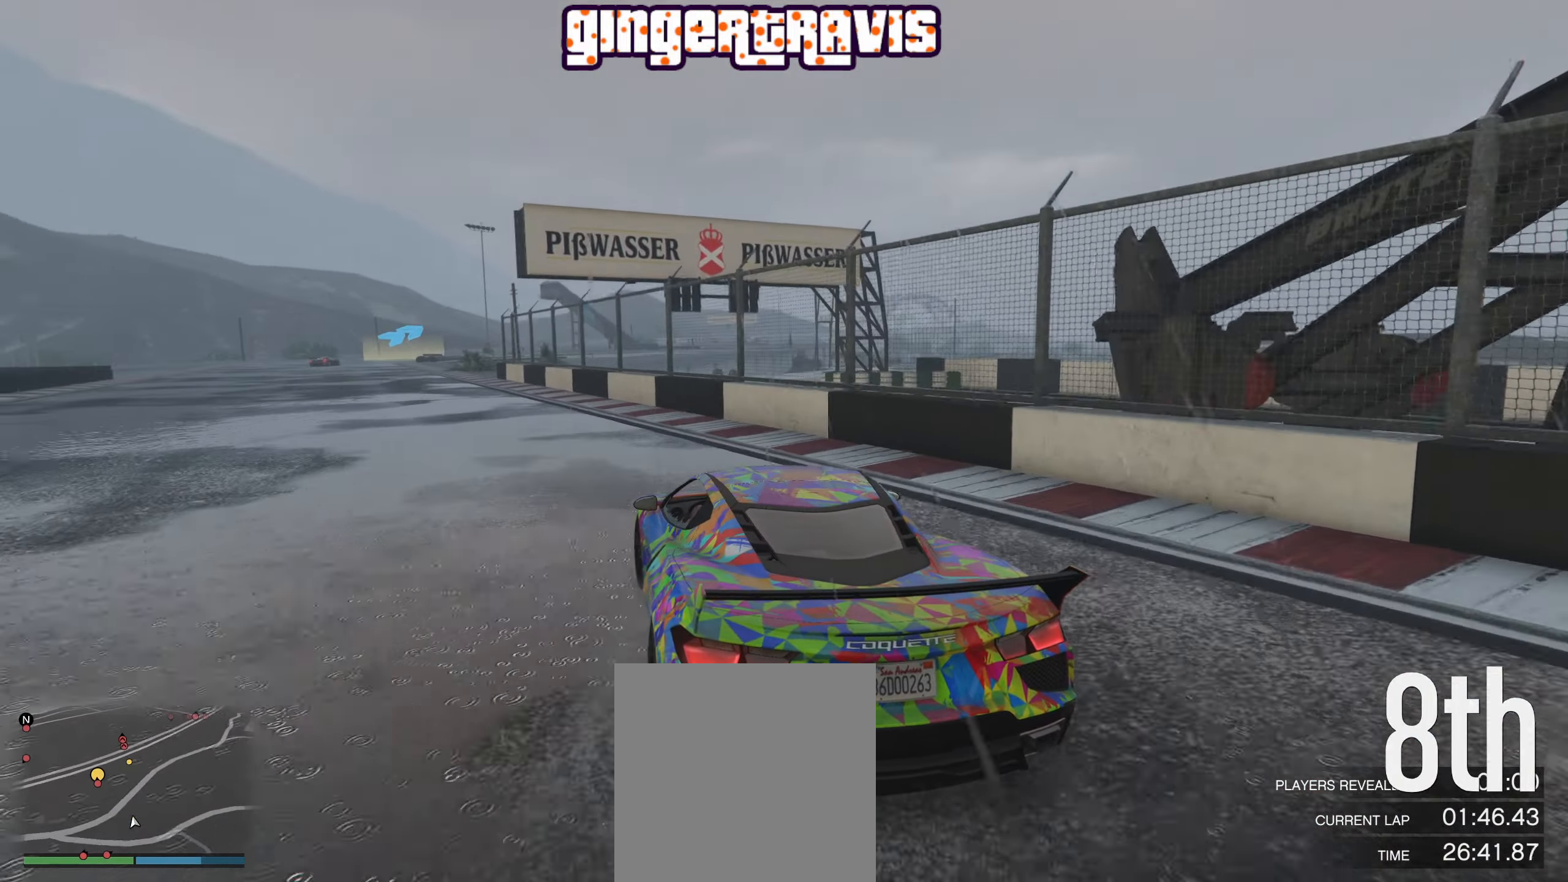
{"buttons": ["R2"], "left_stick": "down-left", "right_stick": "center", "events": [[50, "left_stick", "center"], [134, "left_stick", "down-left"], [350, "left_stick", "center"], [450, "left_stick", "down-left"]]}
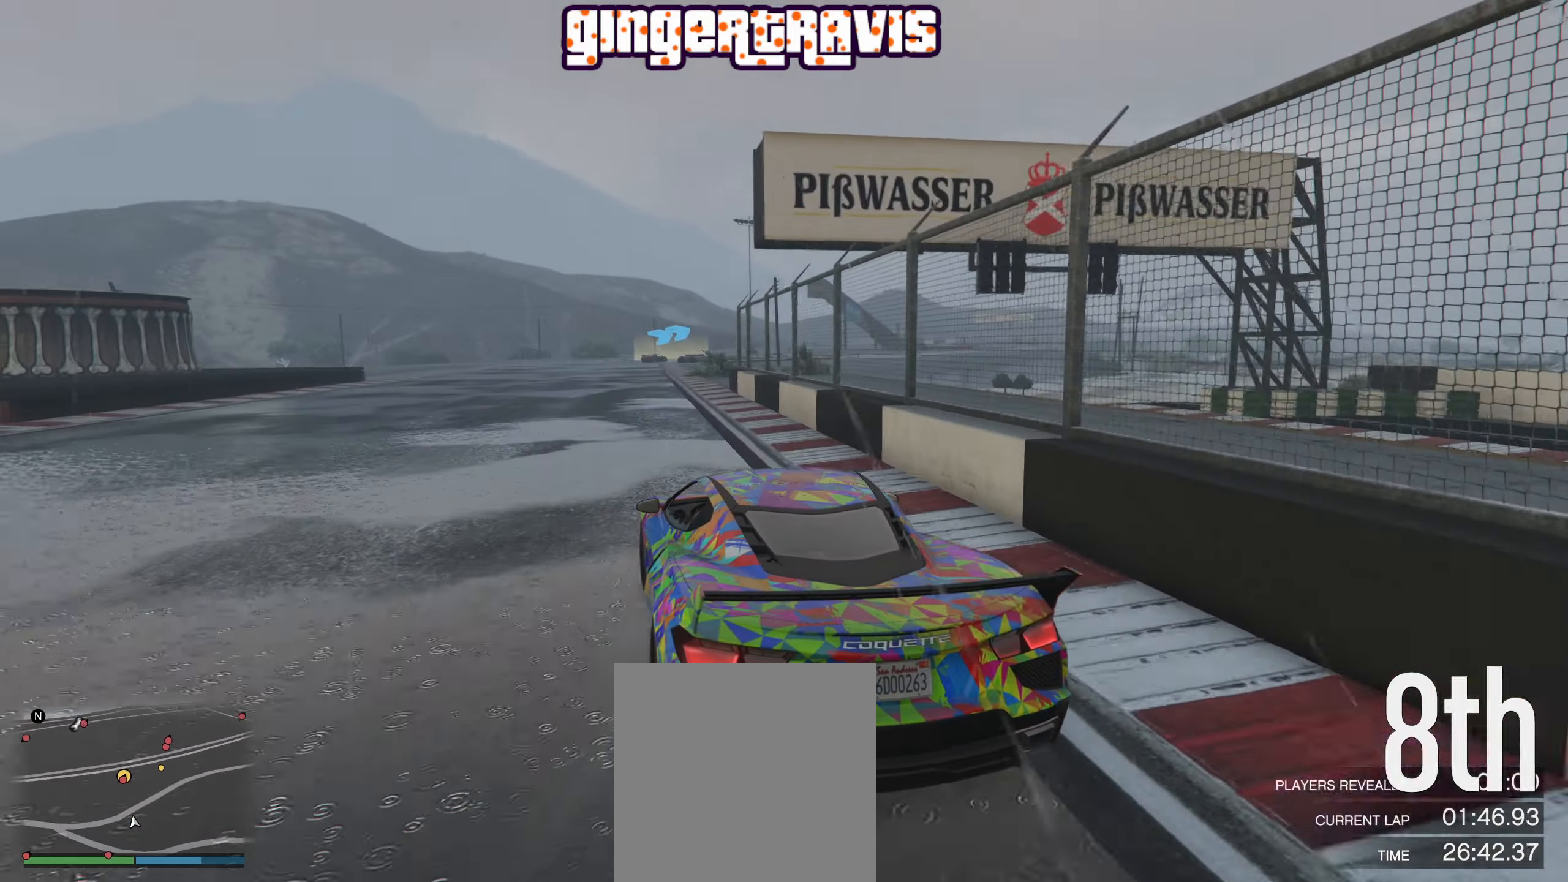
{"buttons": ["R2"], "left_stick": "center", "right_stick": "center", "events": [[167, "left_stick", "center"], [250, "left_stick", "down-left"], [467, "left_stick", "center"]]}
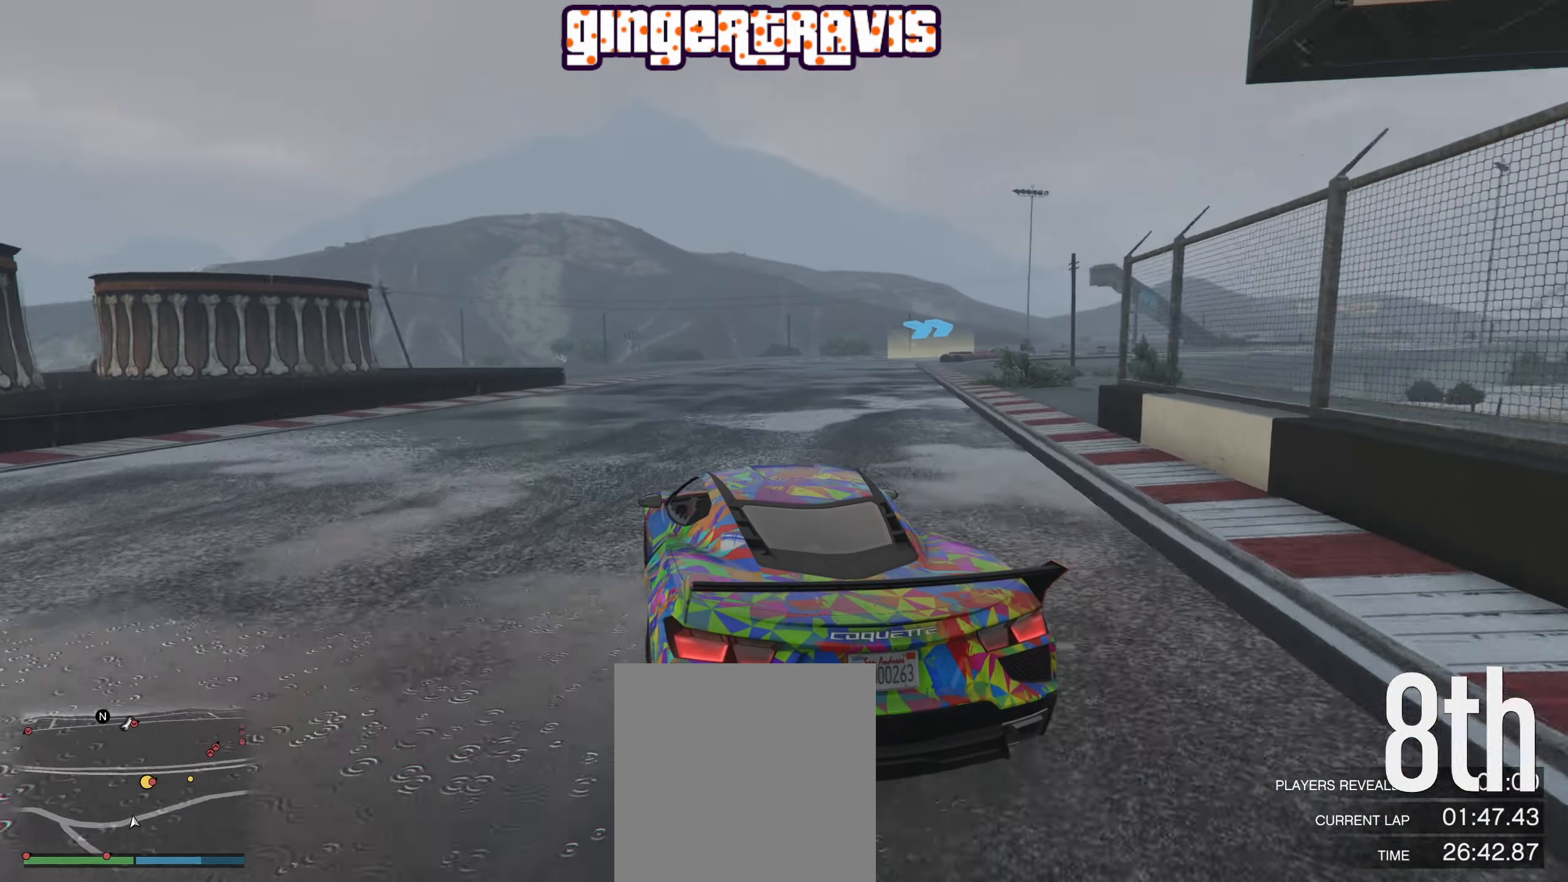
{"buttons": ["R2"], "left_stick": "center", "right_stick": "center", "events": [[184, "left_stick", "right"], [367, "left_stick", "center"]]}
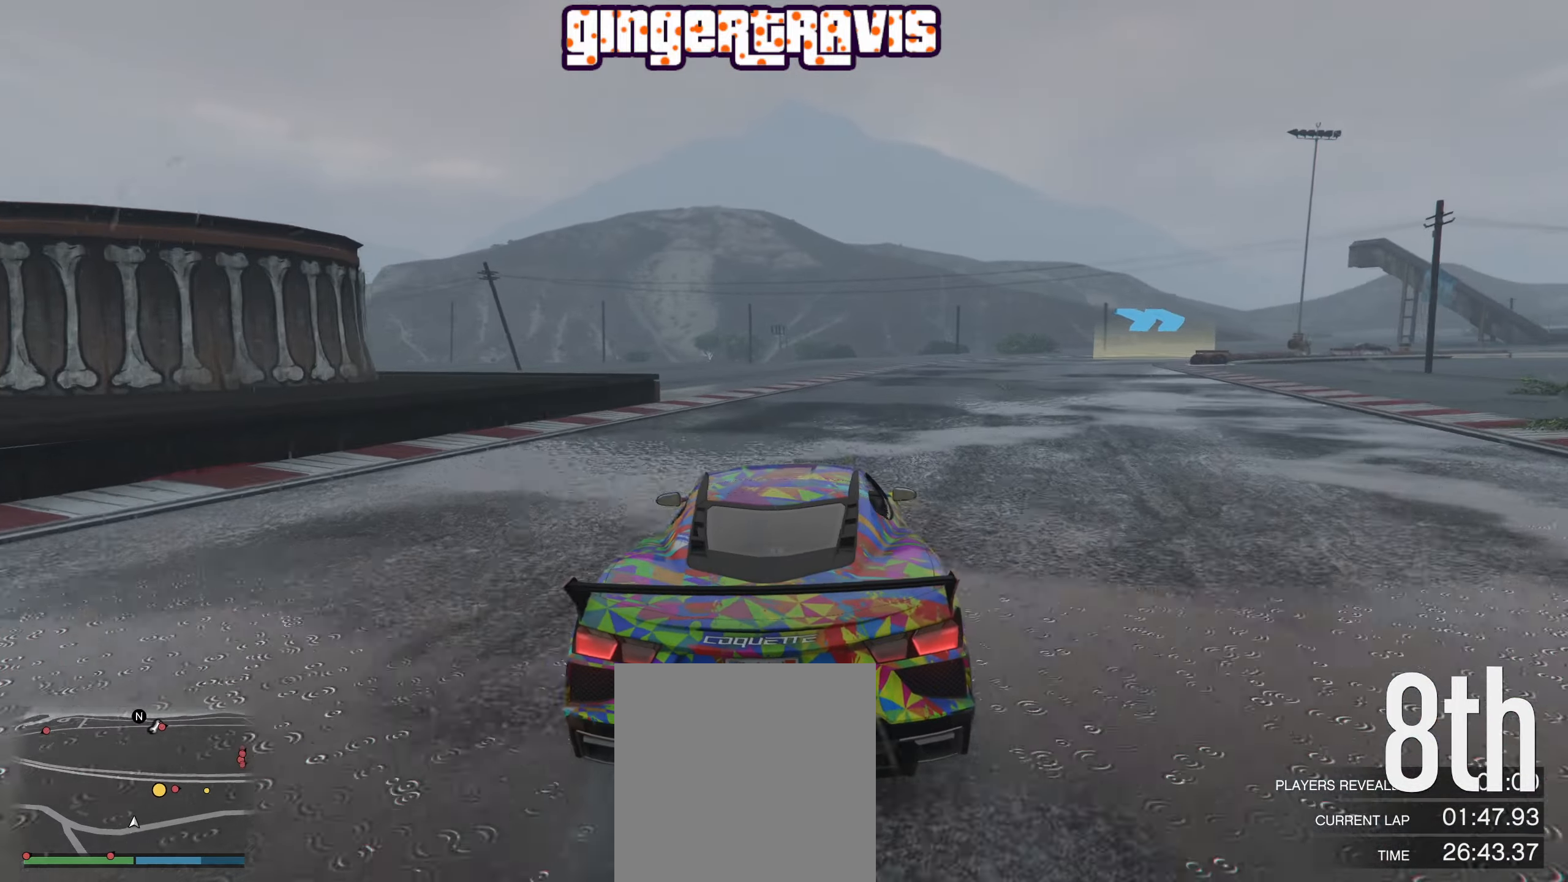
{"buttons": ["R2"], "left_stick": "down-right", "right_stick": "center", "events": [[134, "left_stick", "right"], [284, "left_stick", "center"], [467, "left_stick", "down-right"]]}
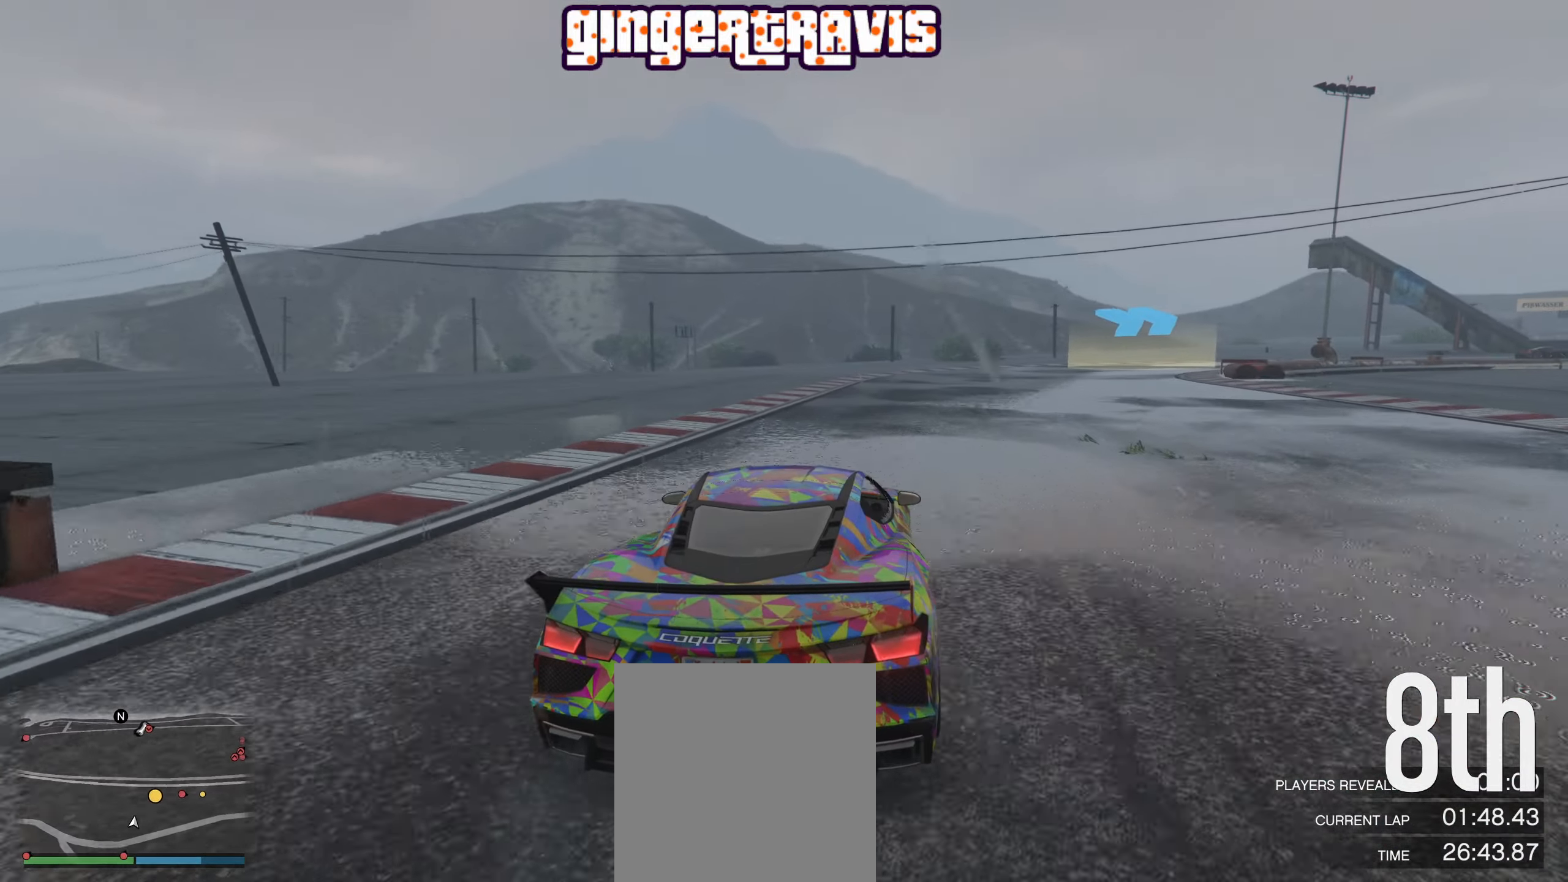
{"buttons": ["R2"], "left_stick": "center", "right_stick": "center", "events": [[117, "left_stick", "center"], [250, "left_stick", "down-right"], [417, "left_stick", "center"]]}
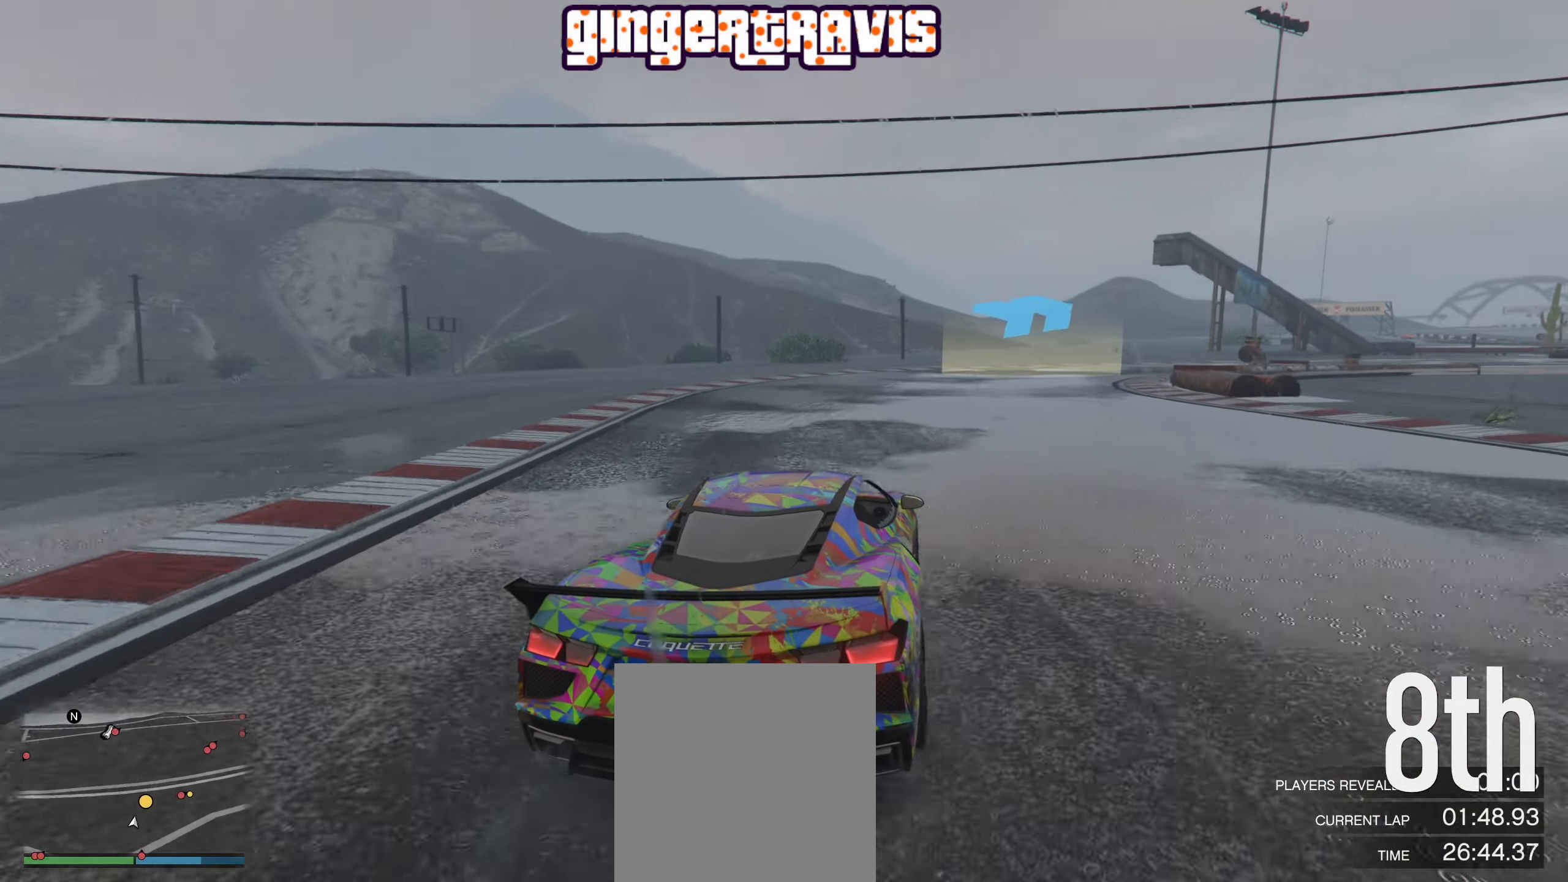
{"buttons": ["R2"], "left_stick": "down-right", "right_stick": "center", "events": [[84, "left_stick", "down-right"], [300, "left_stick", "center"], [367, "left_stick", "down-right"]]}
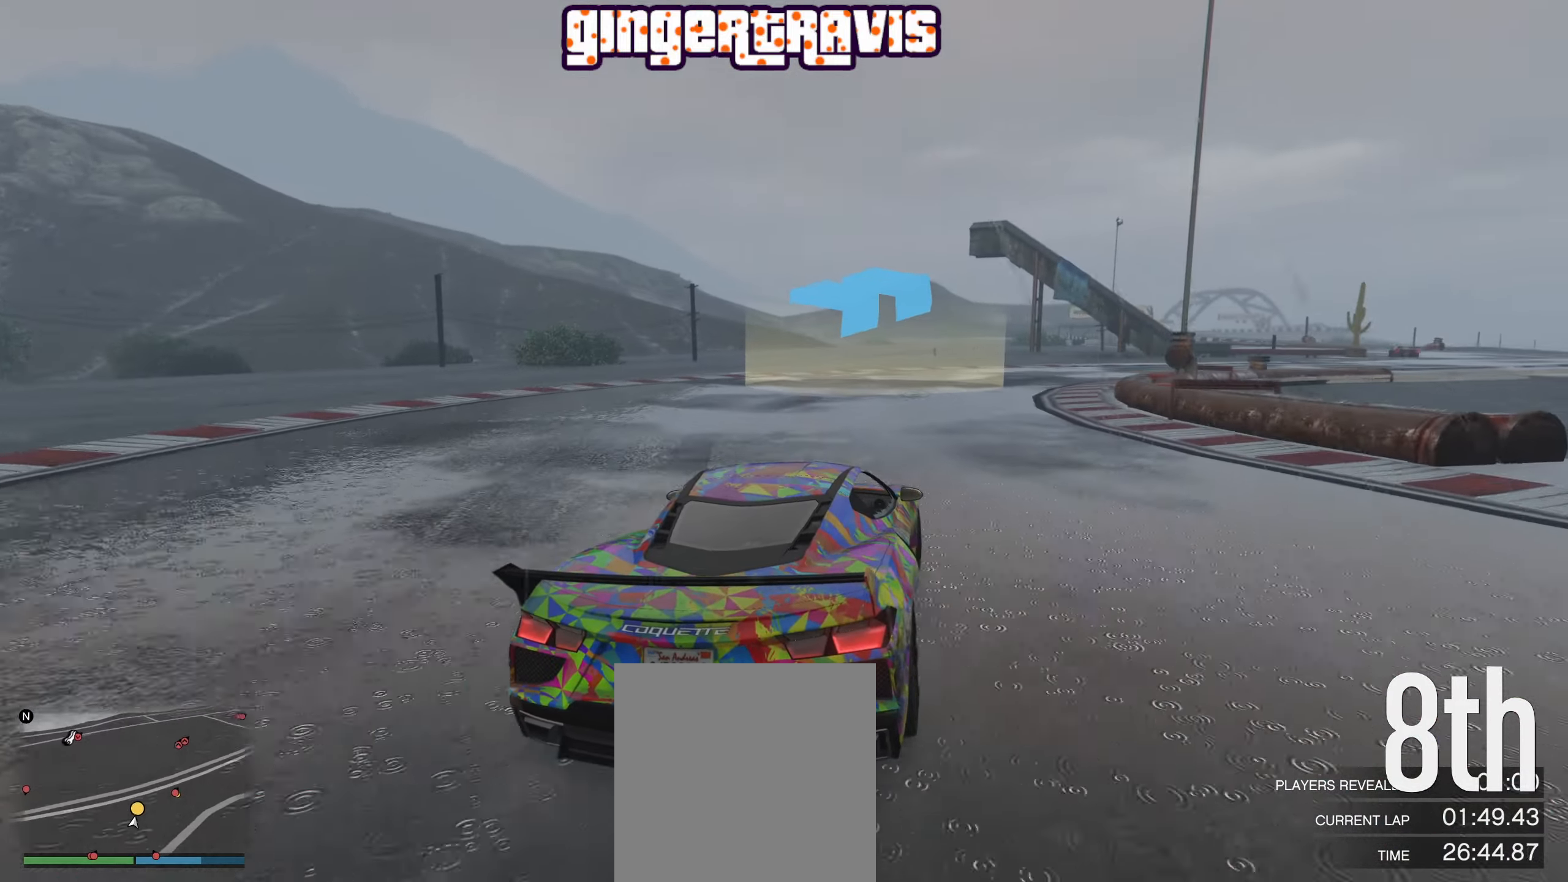
{"buttons": [], "left_stick": "down-right", "right_stick": "center", "events": [[266, "left_stick", "center"], [333, "left_stick", "down-right"], [400, "R2", "up"]]}
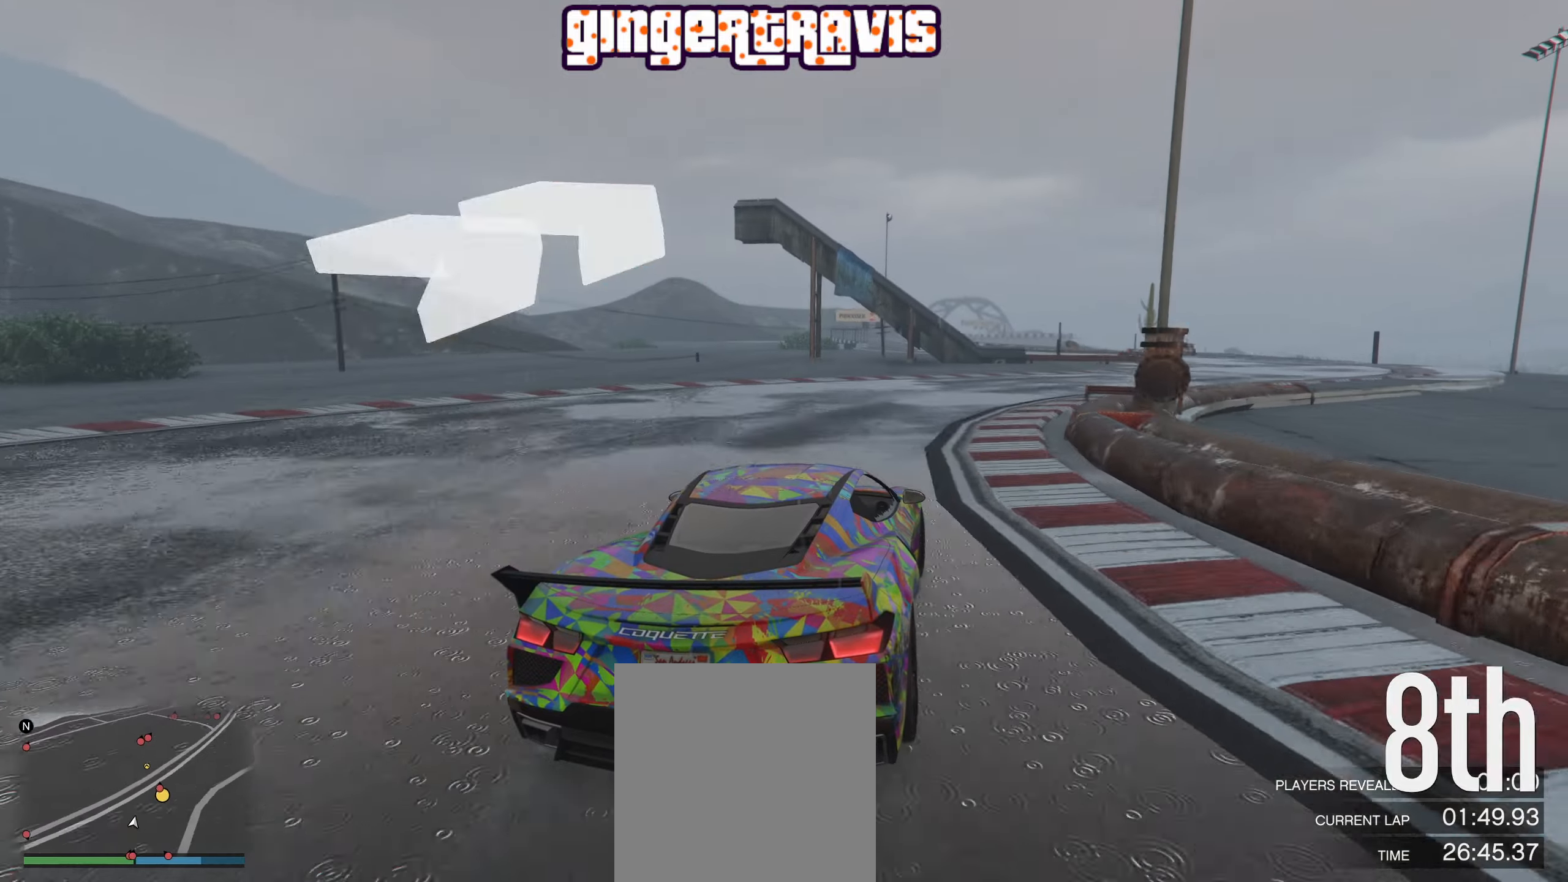
{"buttons": ["R2"], "left_stick": "center", "right_stick": "center", "events": [[266, "left_stick", "center"], [333, "R2", "down"], [333, "left_stick", "down-right"], [483, "left_stick", "center"]]}
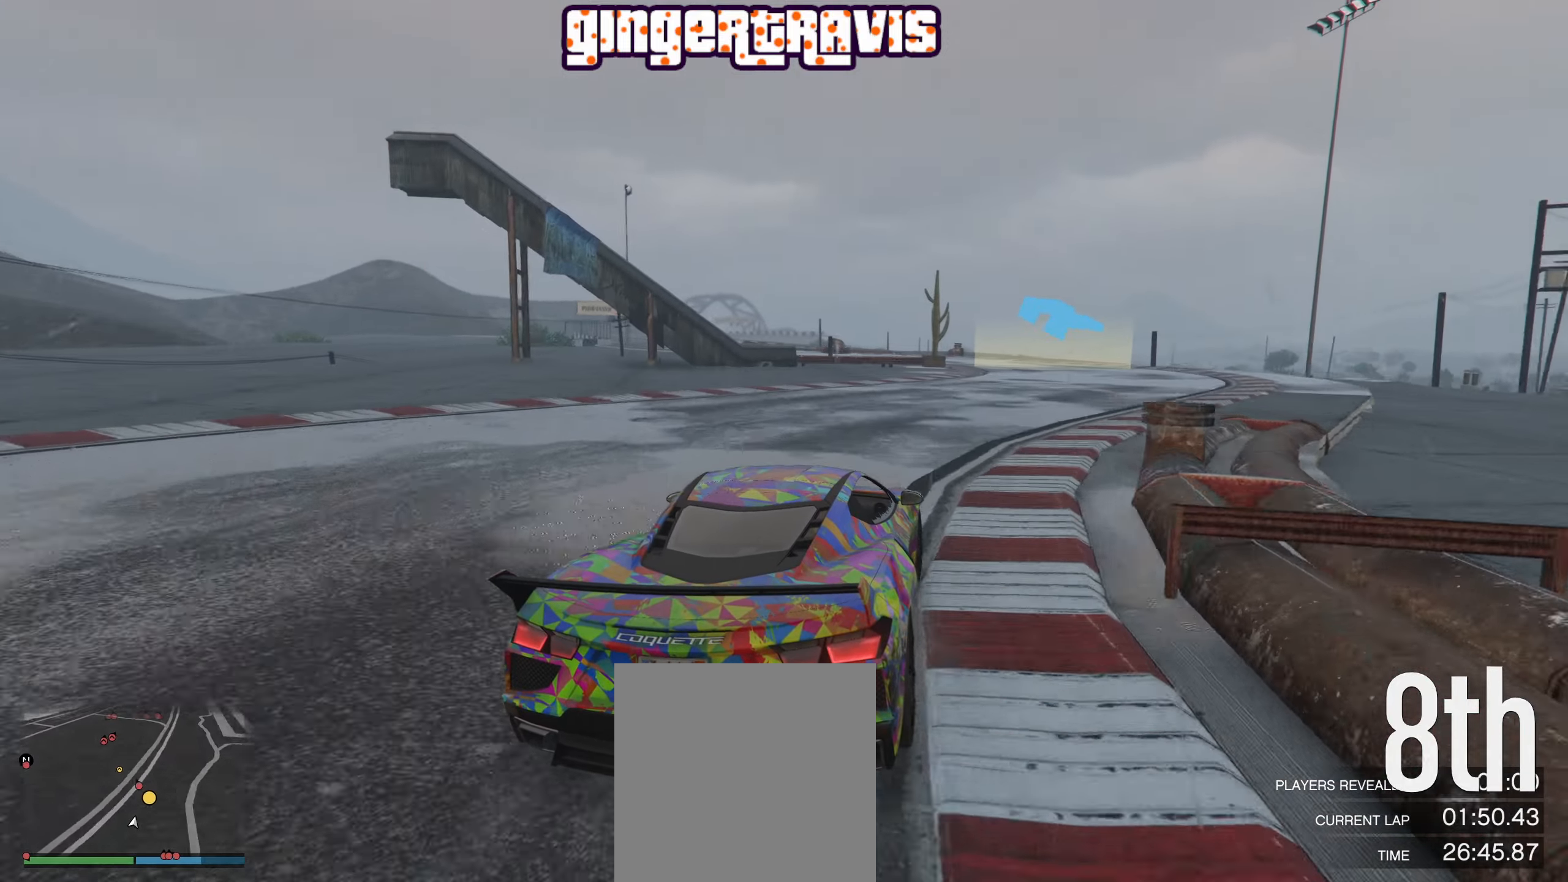
{"buttons": ["R2"], "left_stick": "down-left", "right_stick": "center", "events": [[150, "left_stick", "down-right"], [316, "left_stick", "center"], [500, "left_stick", "down-left"]]}
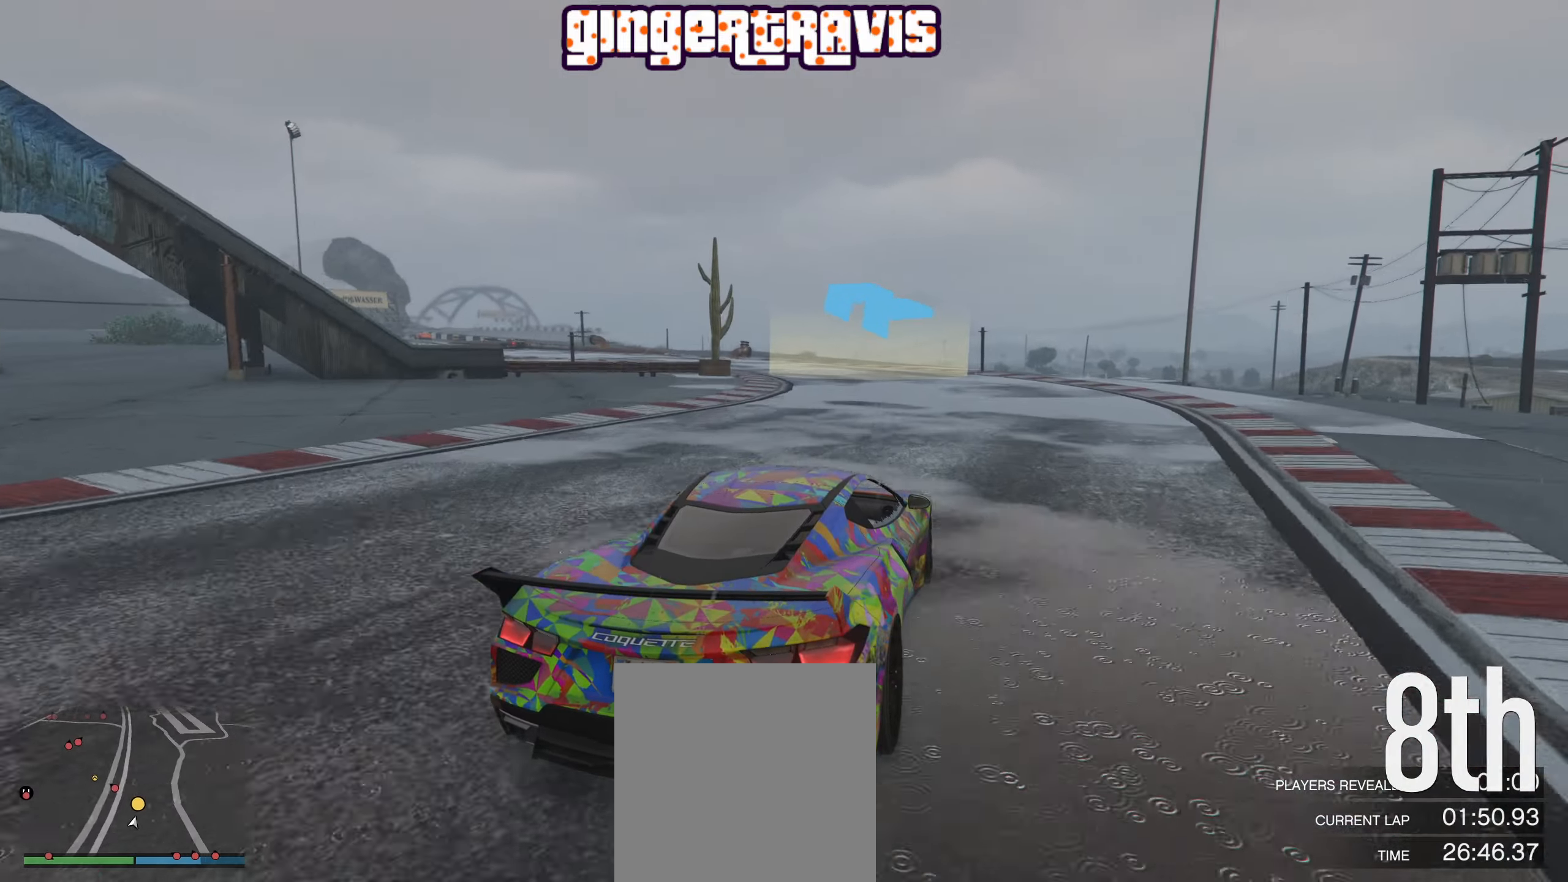
{"buttons": ["R2"], "left_stick": "down-left", "right_stick": "center", "events": [[200, "left_stick", "center"], [350, "left_stick", "down-left"]]}
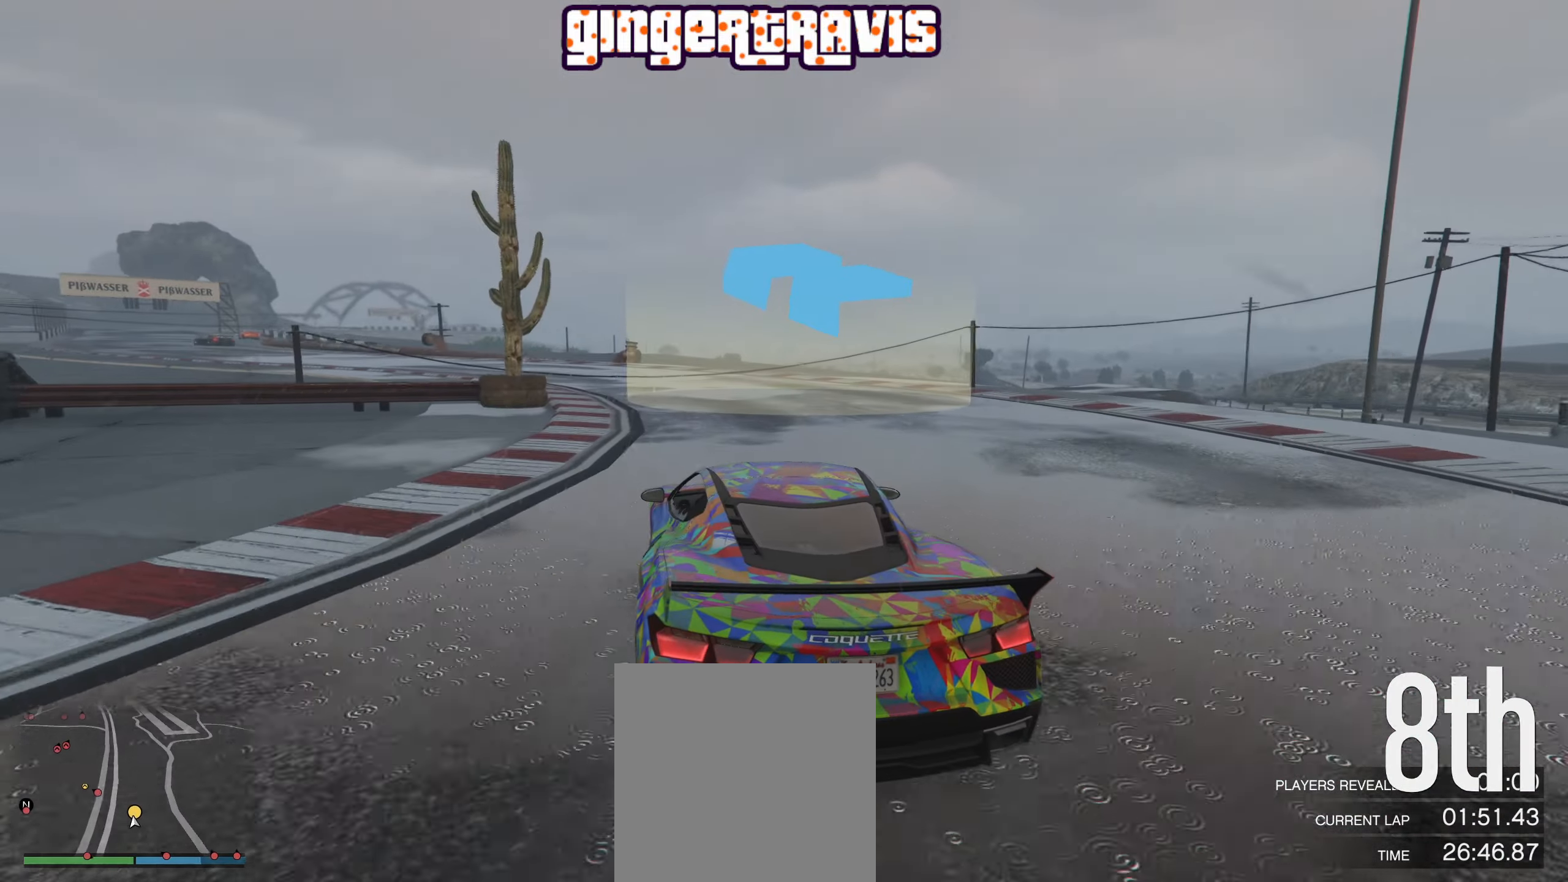
{"buttons": ["R2"], "left_stick": "down-left", "right_stick": "center", "events": [[50, "left_stick", "center"], [150, "left_stick", "down-left"], [333, "left_stick", "center"], [433, "left_stick", "down-left"]]}
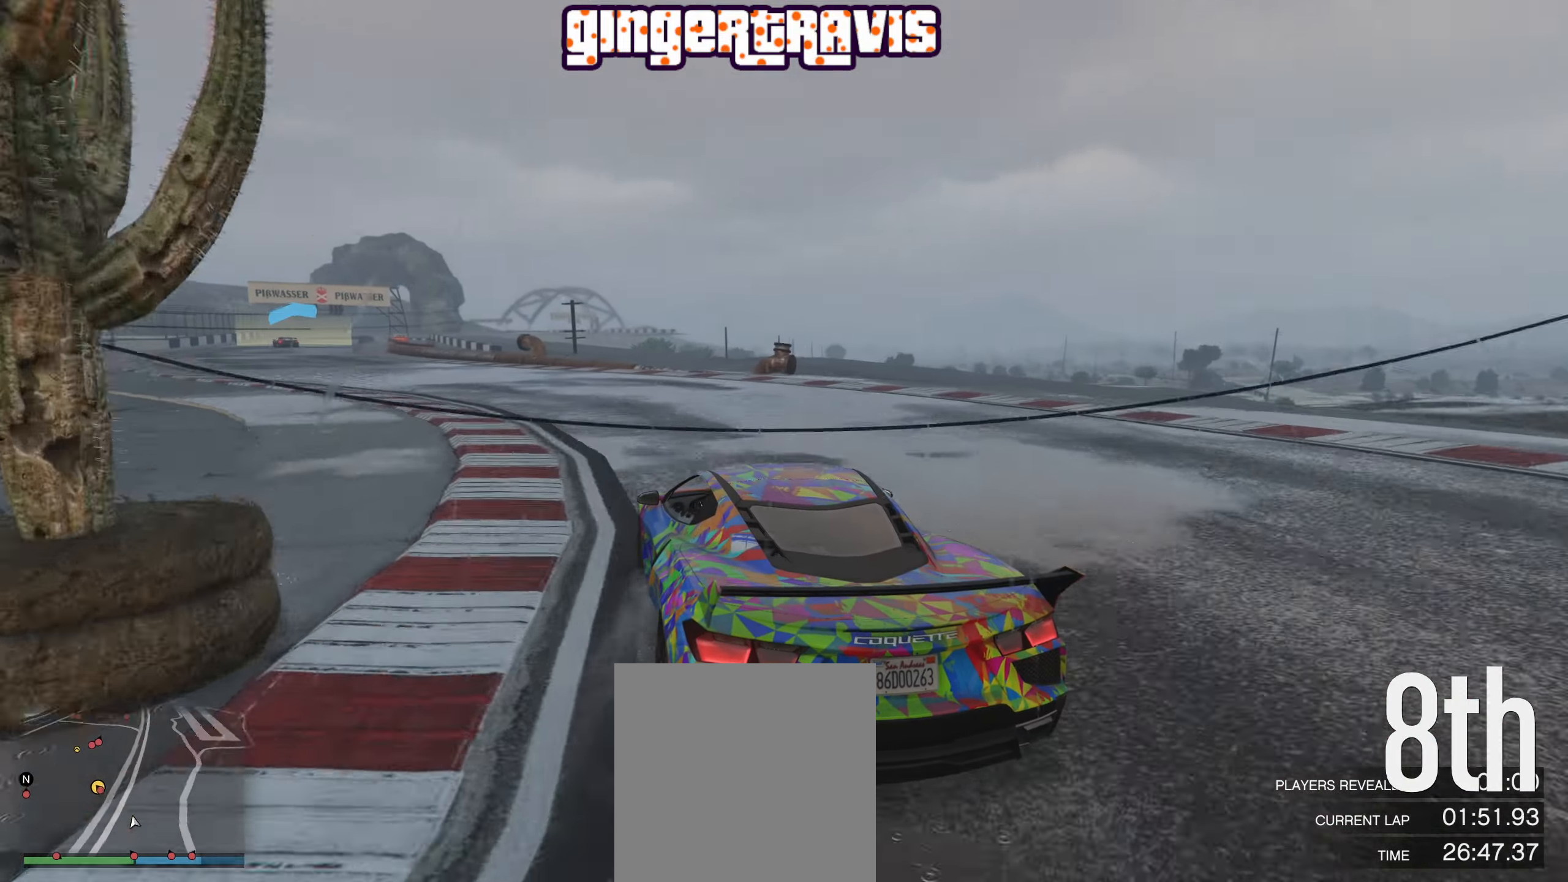
{"buttons": ["R2"], "left_stick": "center", "right_stick": "center", "events": [[133, "left_stick", "center"], [283, "left_stick", "down-left"], [483, "left_stick", "center"]]}
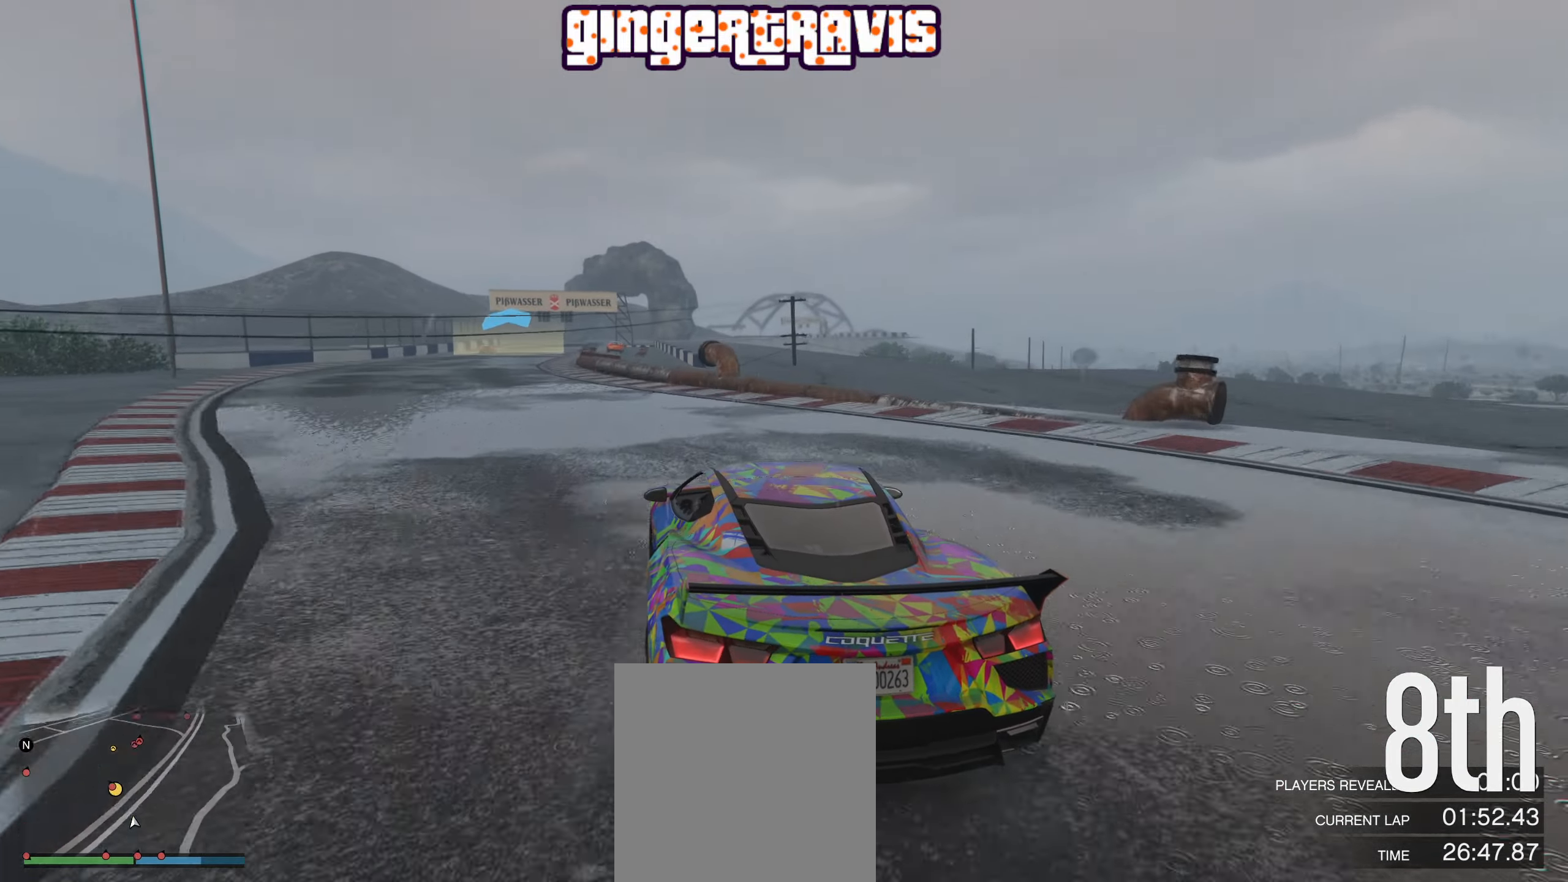
{"buttons": ["R2"], "left_stick": "left", "right_stick": "center", "events": [[366, "left_stick", "left"]]}
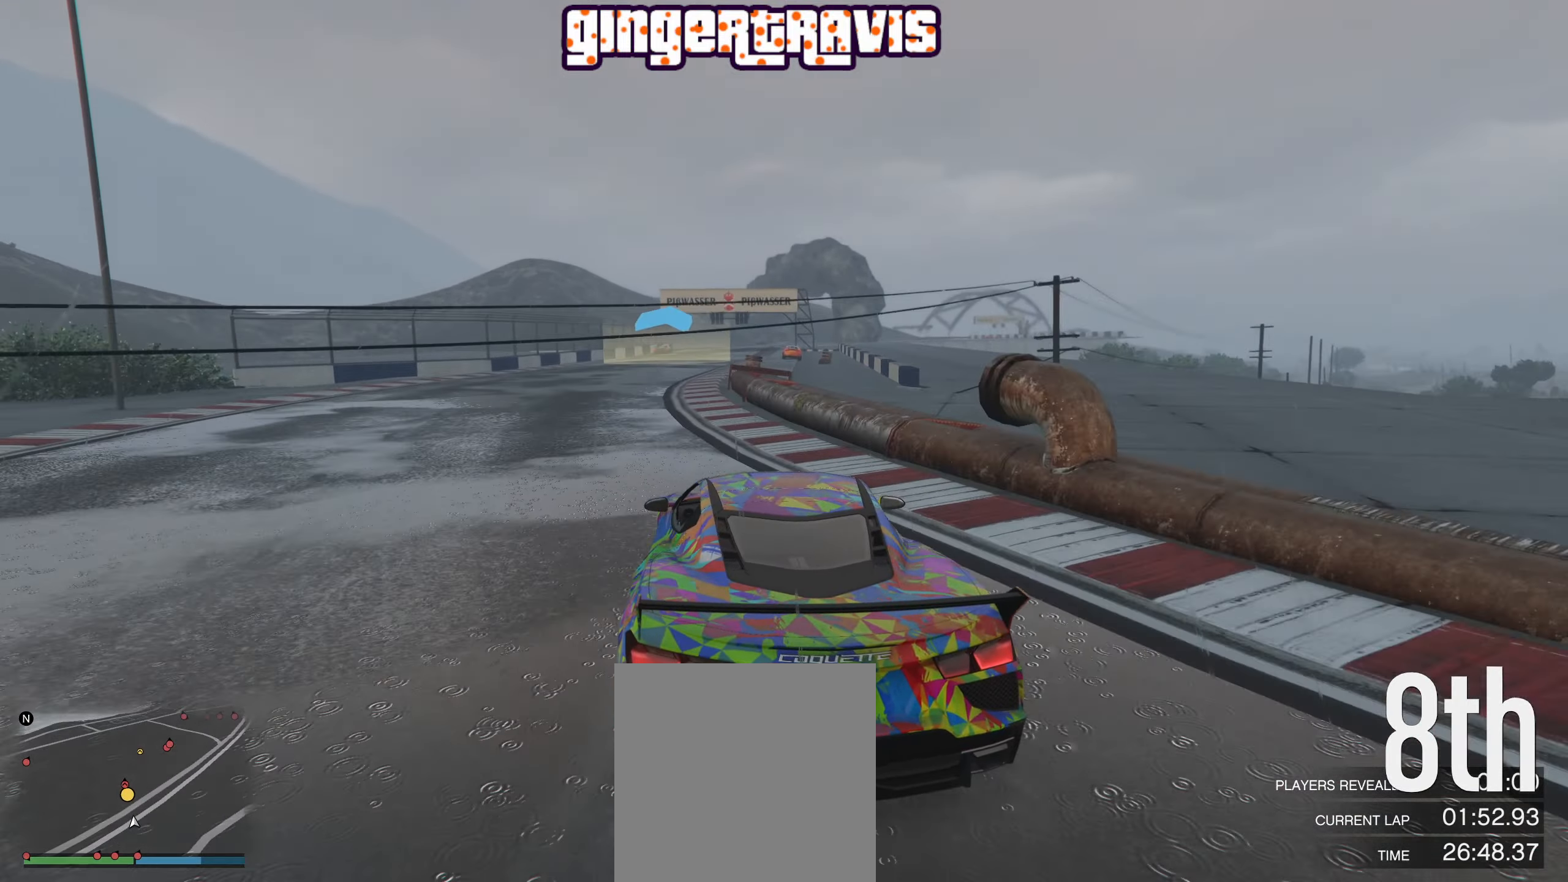
{"buttons": ["R2"], "left_stick": "center", "right_stick": "center", "events": [[16, "left_stick", "center"]]}
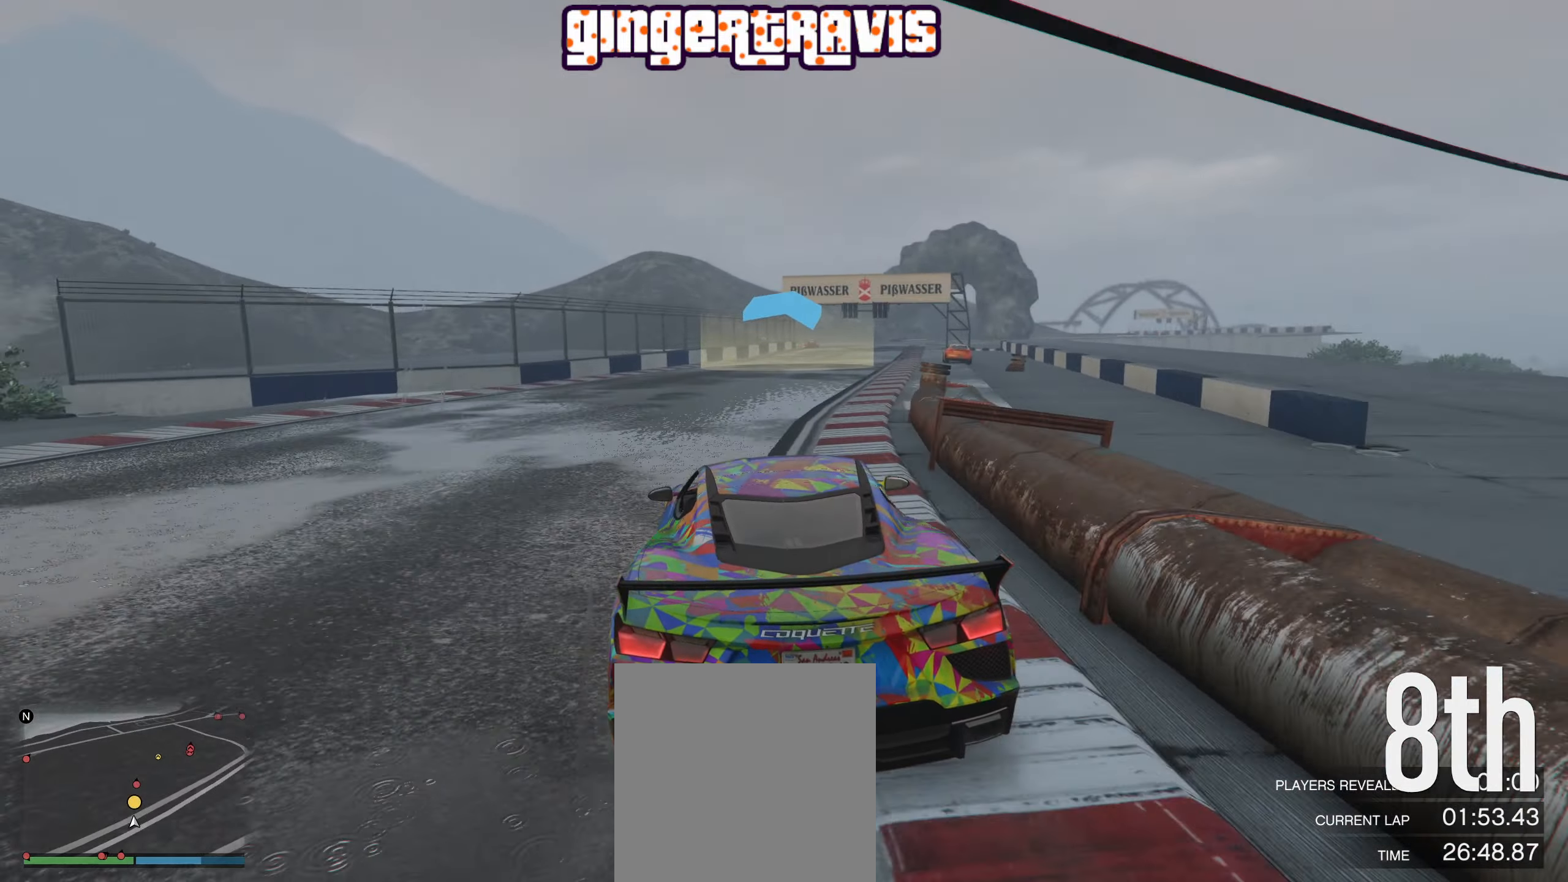
{"buttons": ["R2"], "left_stick": "right", "right_stick": "center", "events": [[400, "left_stick", "right"]]}
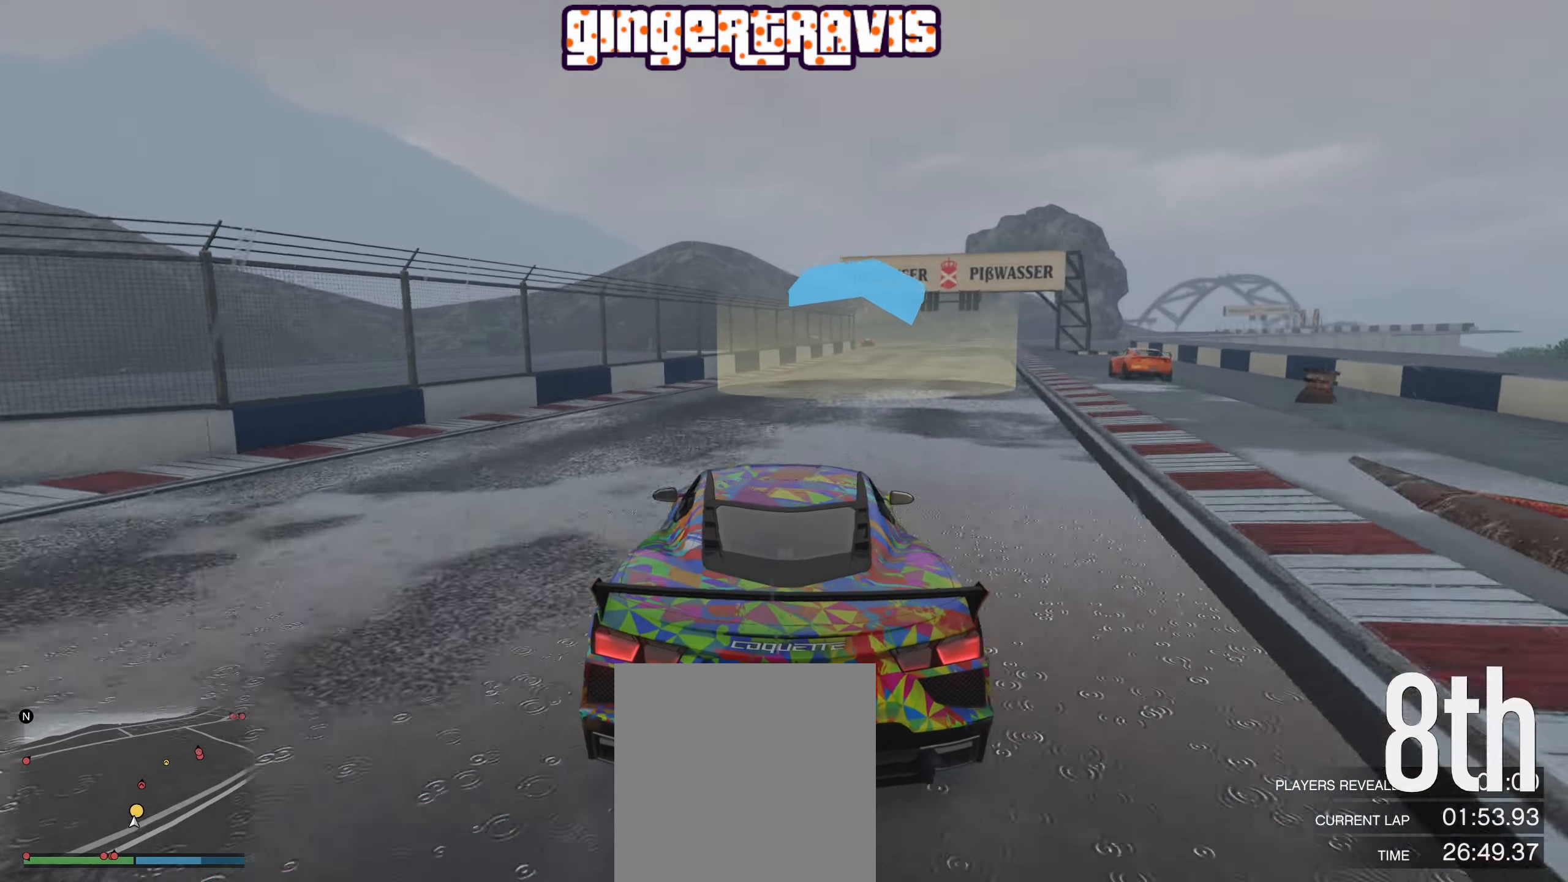
{"buttons": ["R2"], "left_stick": "center", "right_stick": "center", "events": [[33, "left_stick", "center"], [250, "left_stick", "right"], [383, "left_stick", "center"]]}
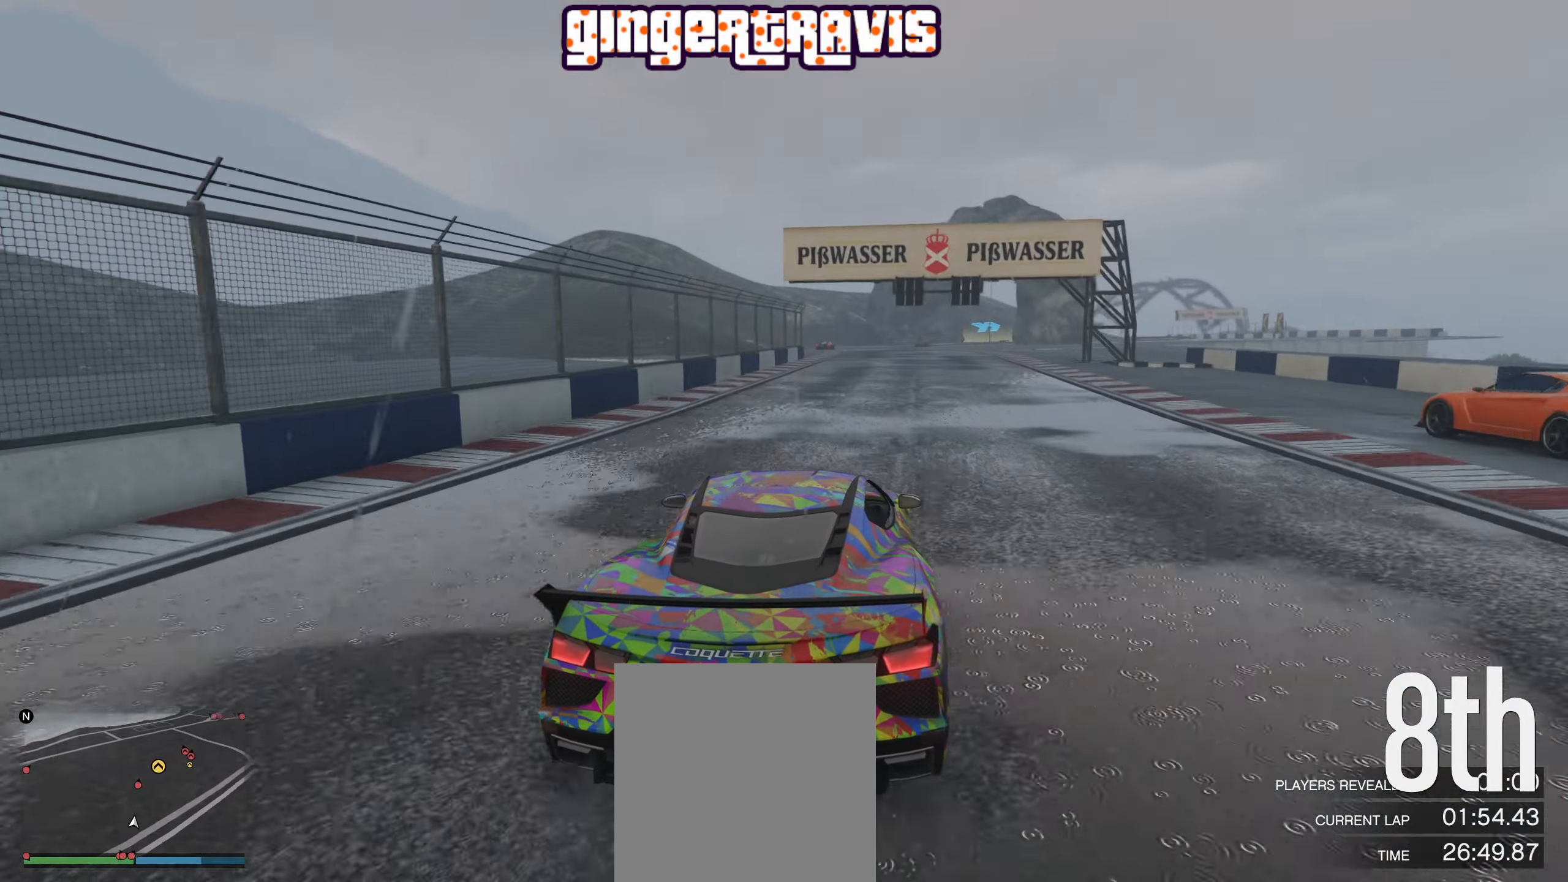
{"buttons": ["R2"], "left_stick": "center", "right_stick": "center", "events": [[317, "left_stick", "left"], [433, "left_stick", "center"]]}
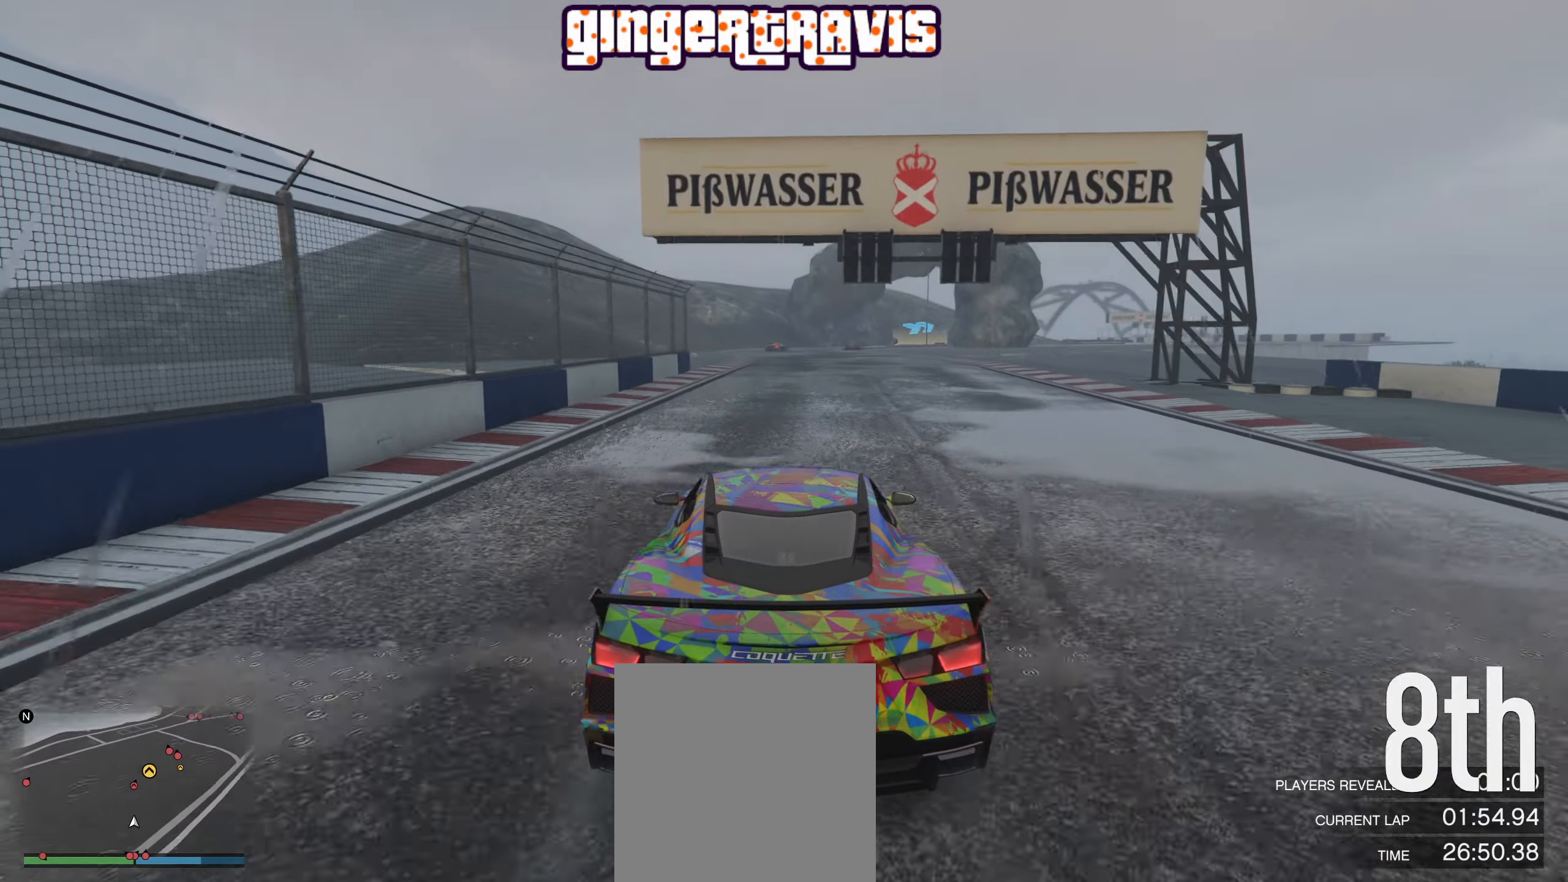
{"buttons": ["R2"], "left_stick": "center", "right_stick": "center", "events": [[217, "left_stick", "left"], [317, "left_stick", "center"]]}
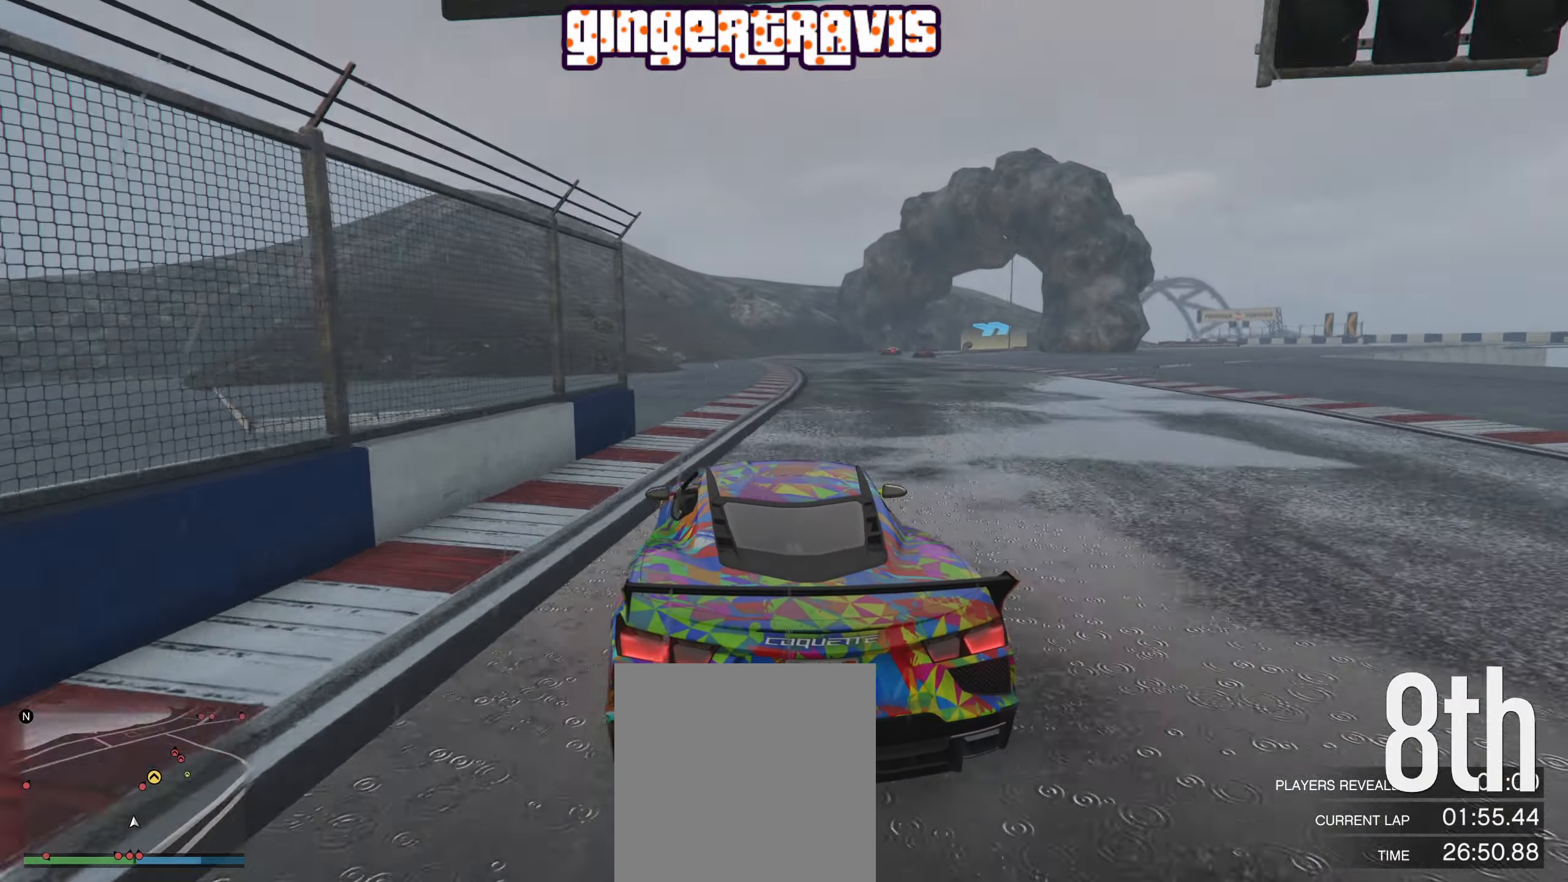
{"buttons": ["R2"], "left_stick": "center", "right_stick": "center", "events": [[167, "left_stick", "right"], [283, "left_stick", "center"]]}
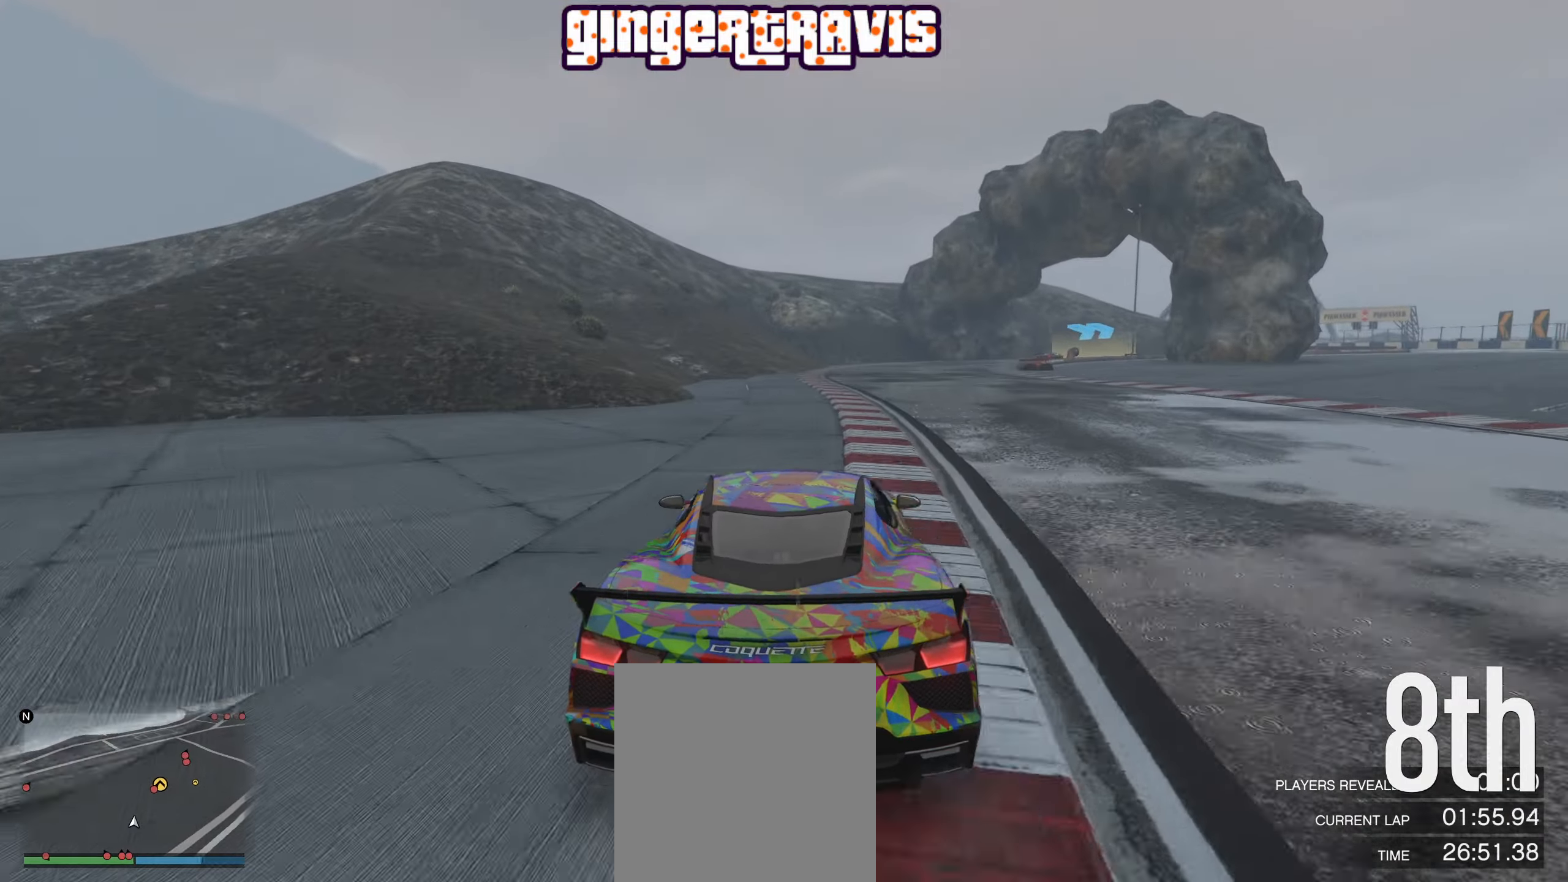
{"buttons": ["R2"], "left_stick": "down-right", "right_stick": "center", "events": [[117, "left_stick", "down-right"], [250, "left_stick", "center"], [433, "left_stick", "down-right"]]}
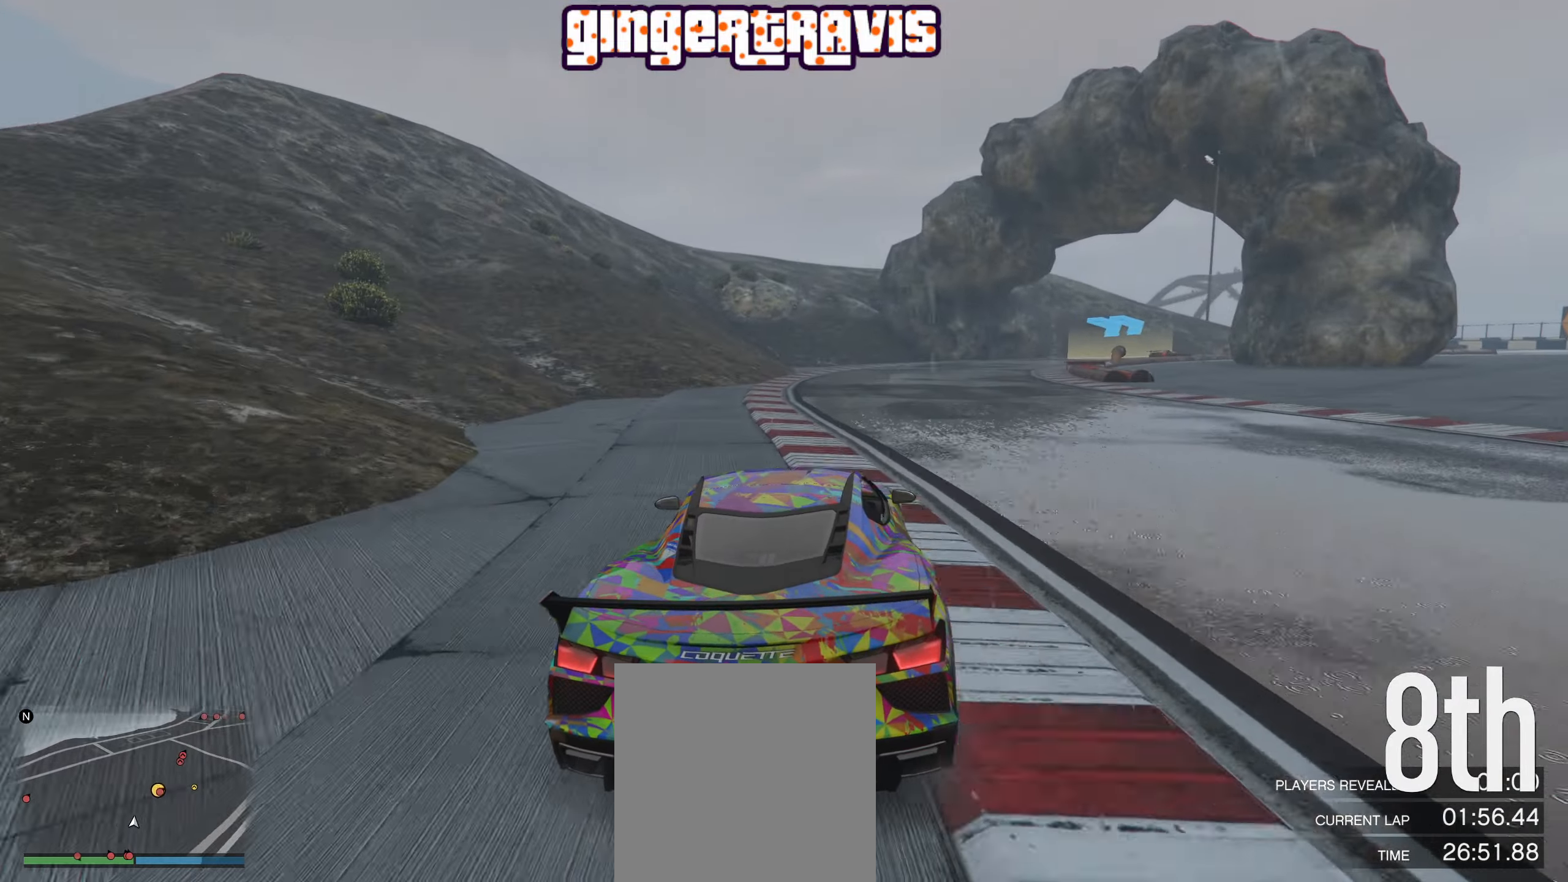
{"buttons": ["R2"], "left_stick": "down-right", "right_stick": "center", "events": [[50, "left_stick", "center"], [250, "left_stick", "down-right"], [383, "left_stick", "center"], [483, "left_stick", "down-right"]]}